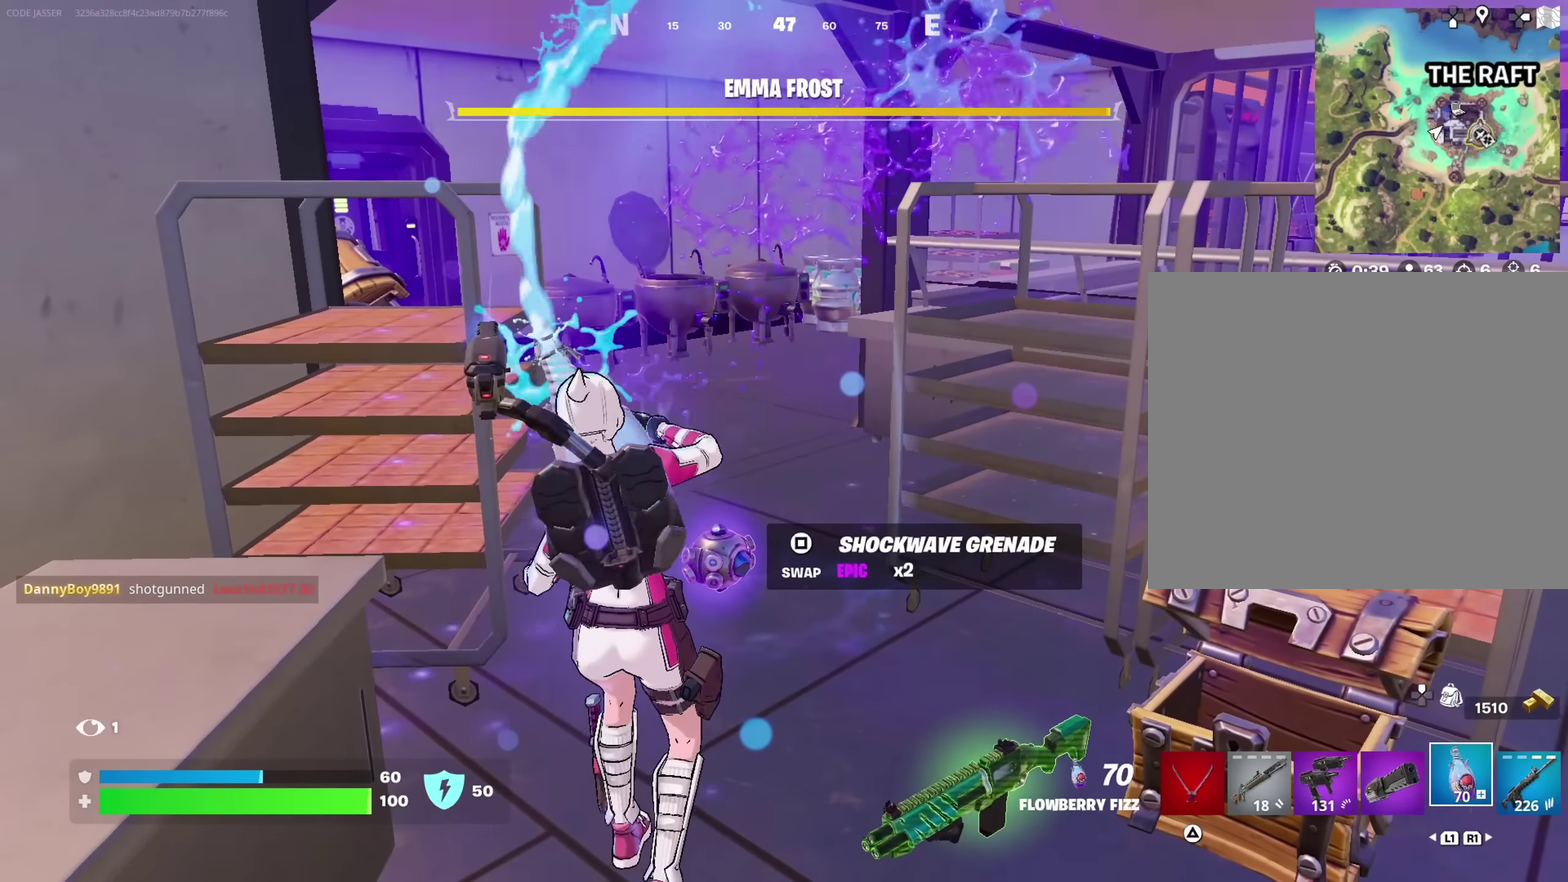
Gameplay with a controller (PlayStation layout); each line is a JSON object with the inputs held at the frame after it (dt_ms = milliseconds from this image to that frame). "button_events" lists button changes between this image and that frame as [ms after this image, input, new state], when the widget could be followed in between (sticks are given only as held states).
{"dt_ms": 500, "buttons": ["R2"], "left_stick": "center", "right_stick": "center", "button_events": []}
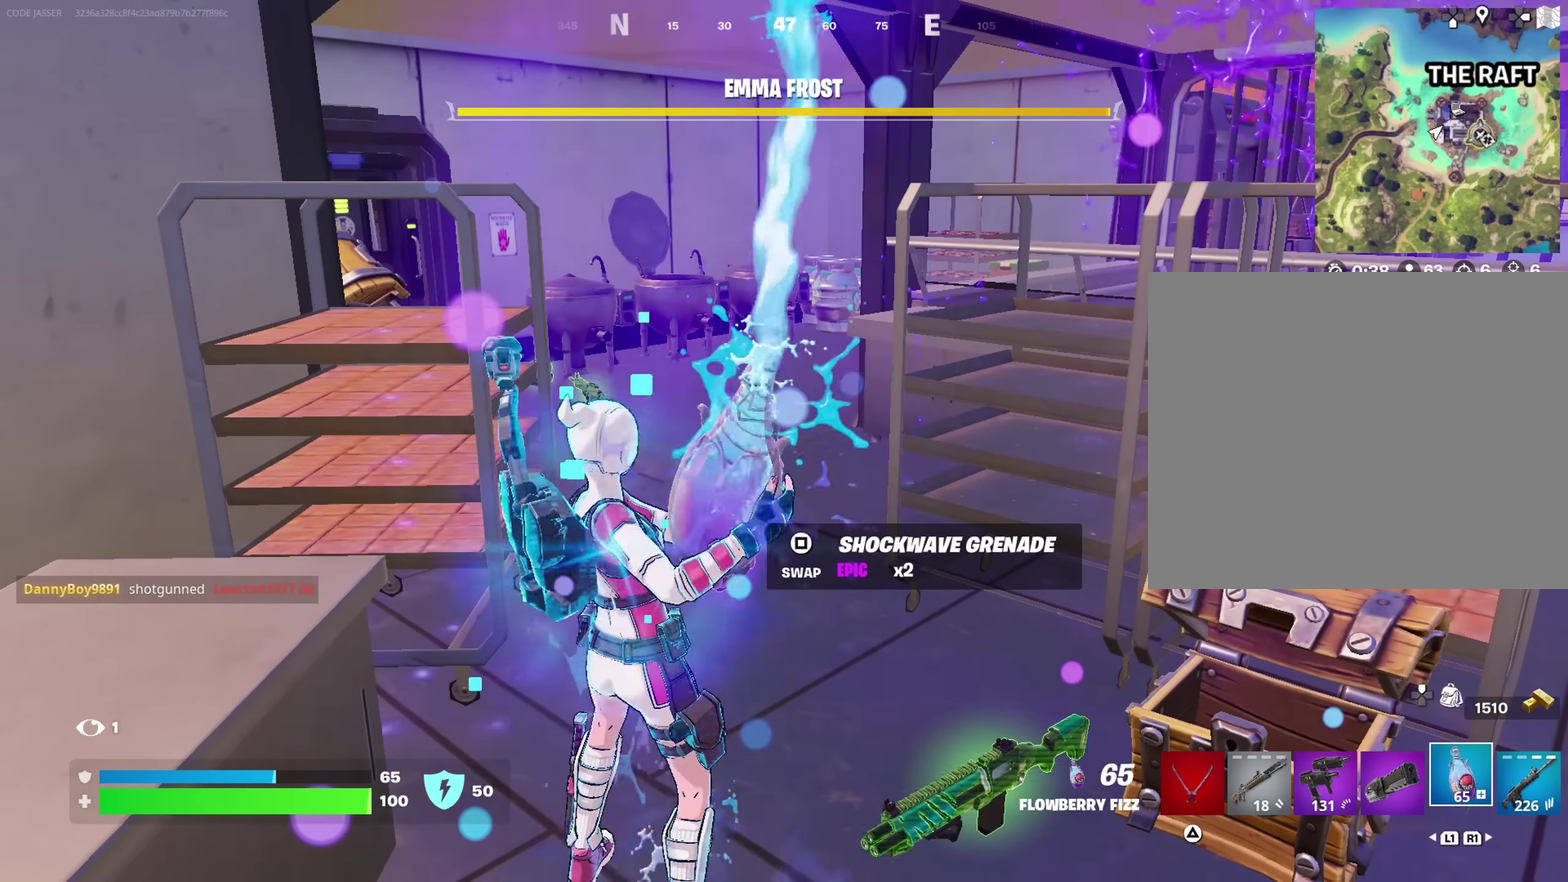
{"dt_ms": 500, "buttons": ["R2"], "left_stick": "center", "right_stick": "center", "button_events": []}
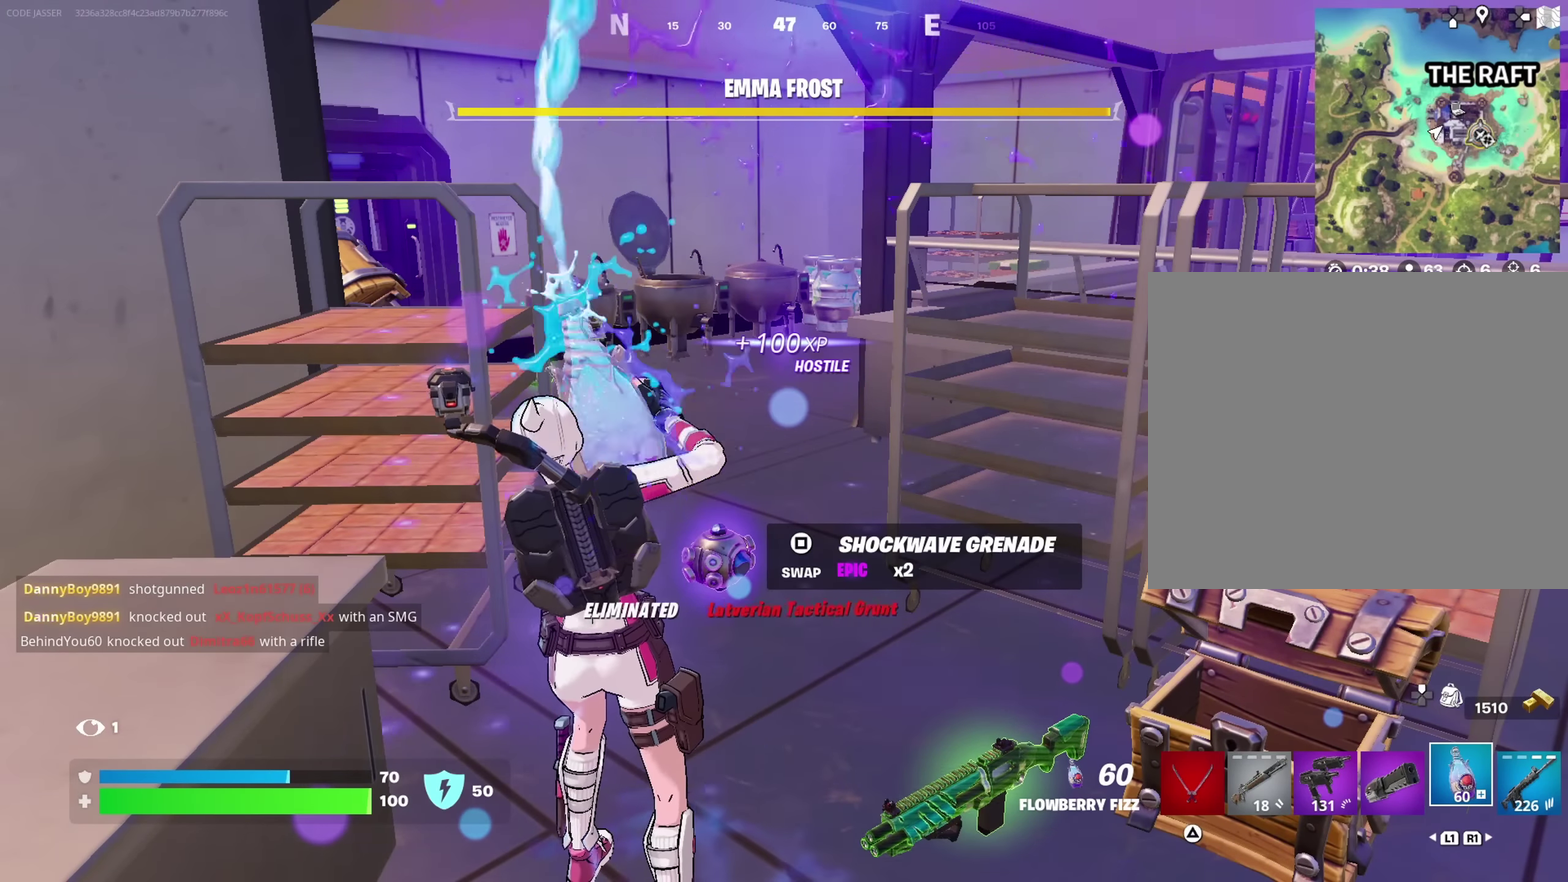
{"dt_ms": 500, "buttons": ["R2"], "left_stick": "center", "right_stick": "center", "button_events": []}
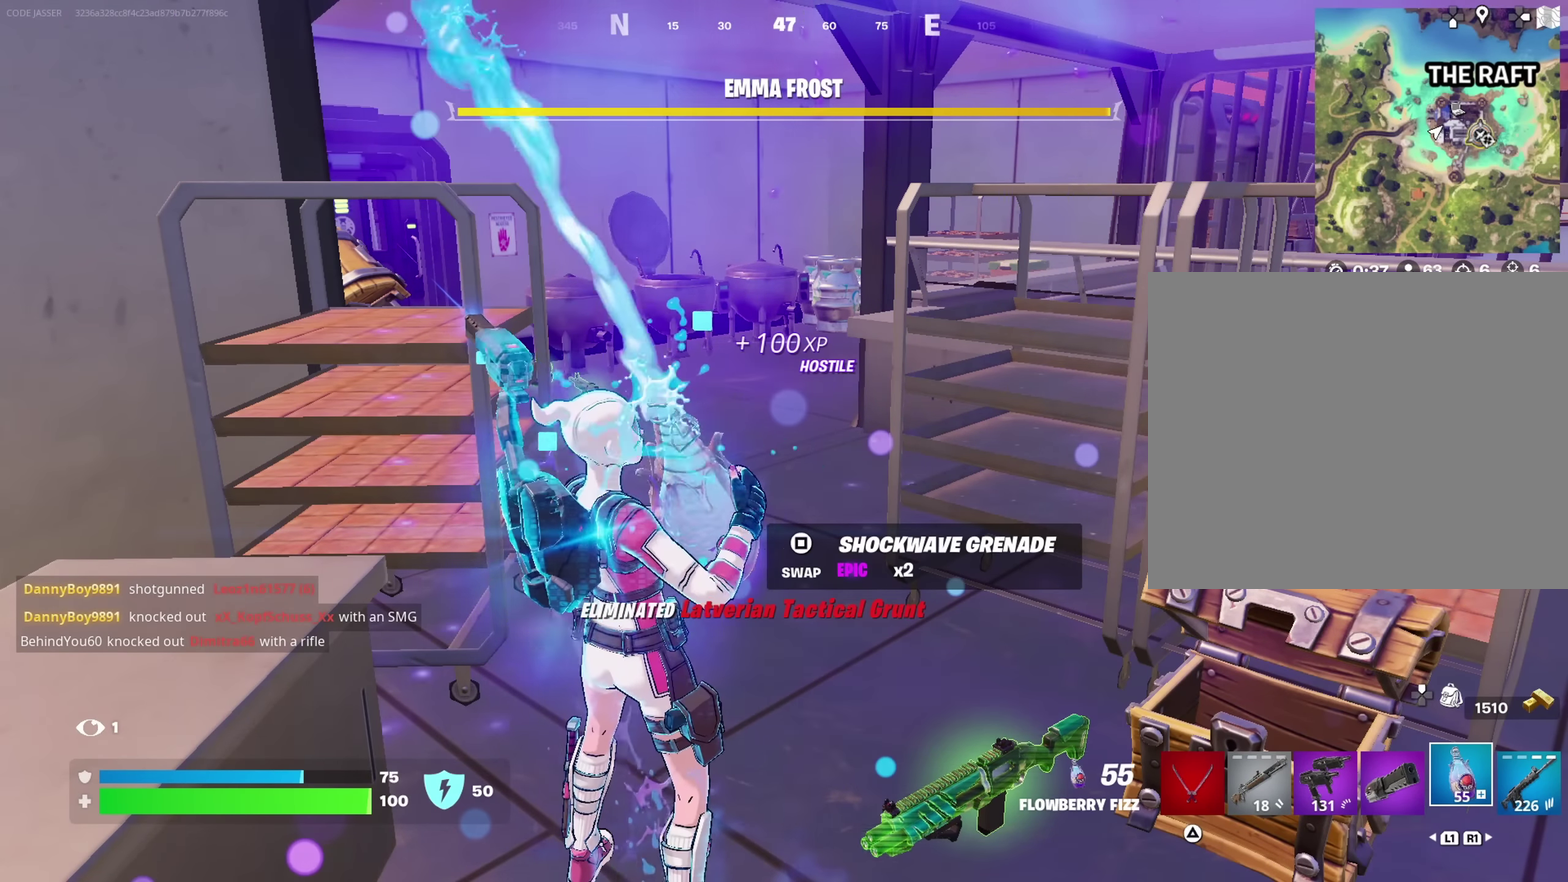
{"dt_ms": 500, "buttons": ["R2"], "left_stick": "center", "right_stick": "center", "button_events": []}
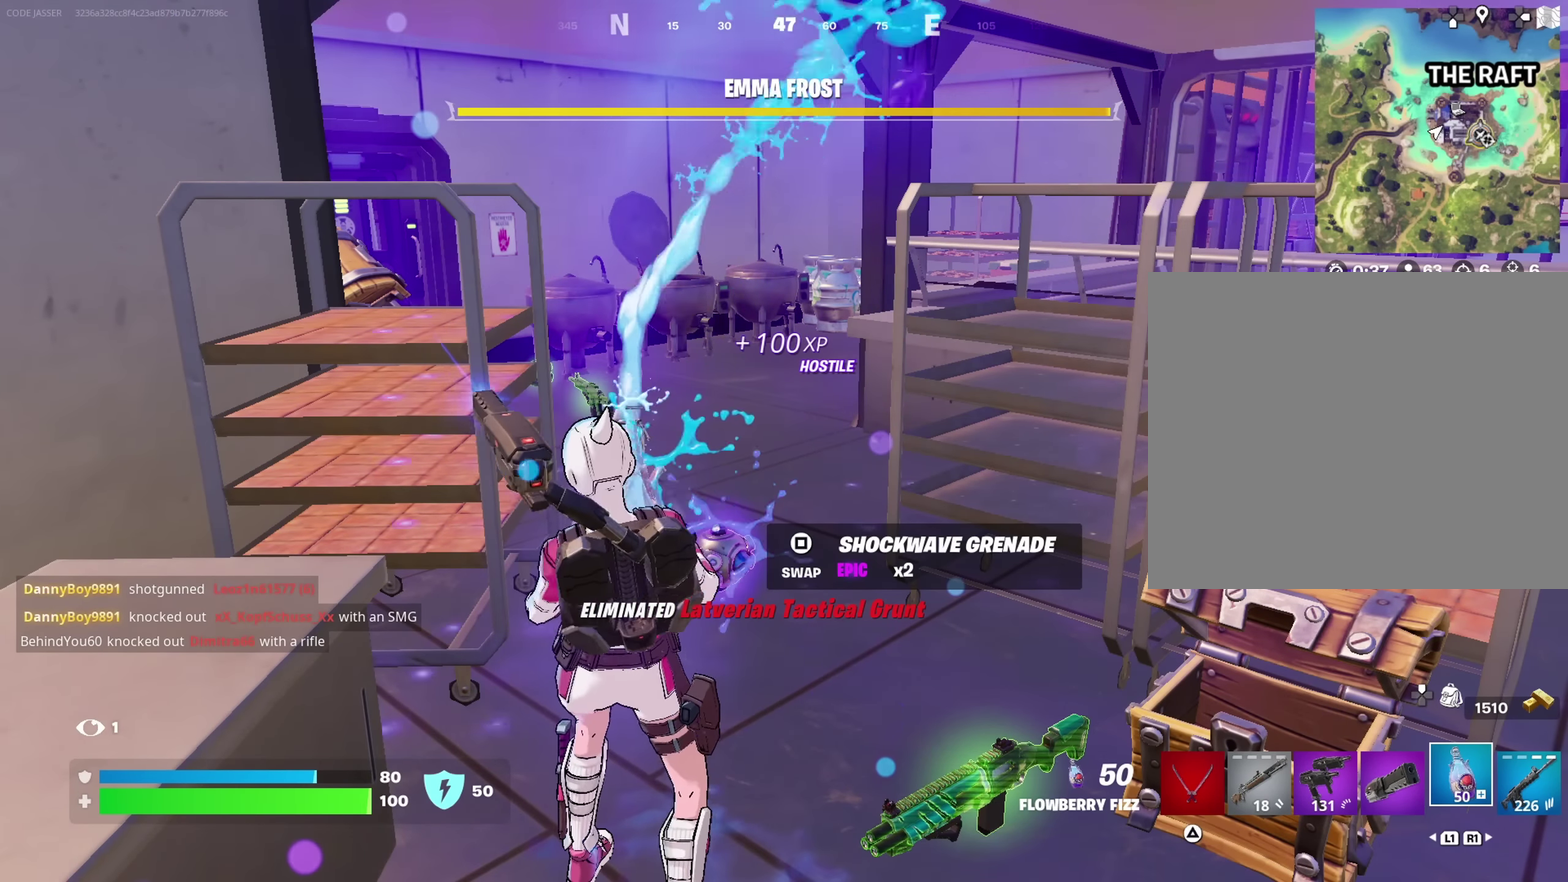
{"dt_ms": 500, "buttons": ["R2"], "left_stick": "right", "right_stick": "center", "button_events": []}
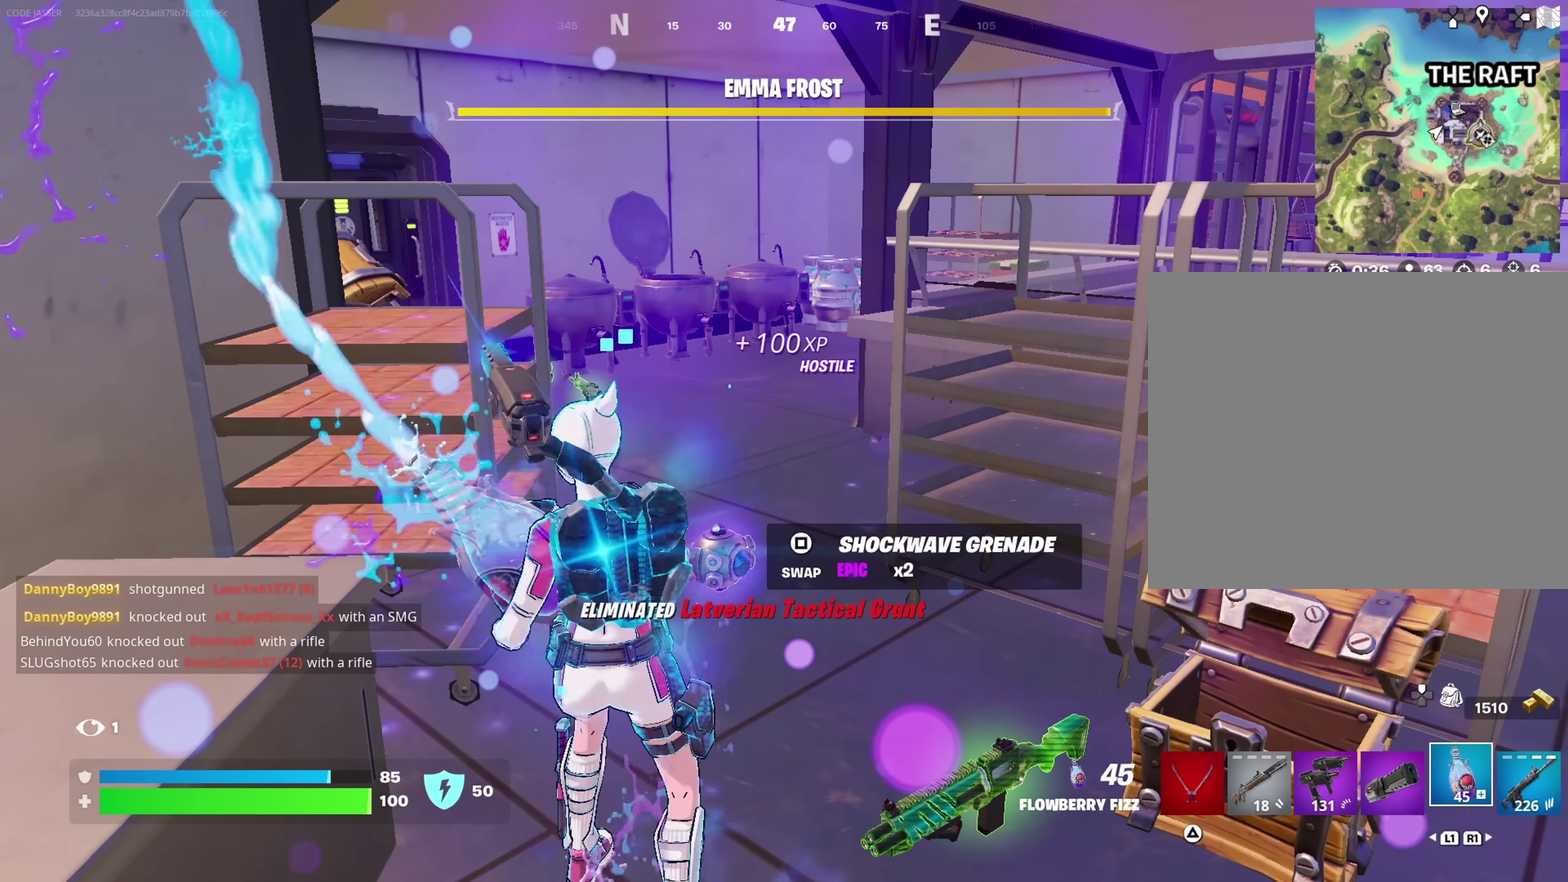
{"dt_ms": 417, "buttons": ["R2"], "left_stick": "center", "right_stick": "center", "button_events": []}
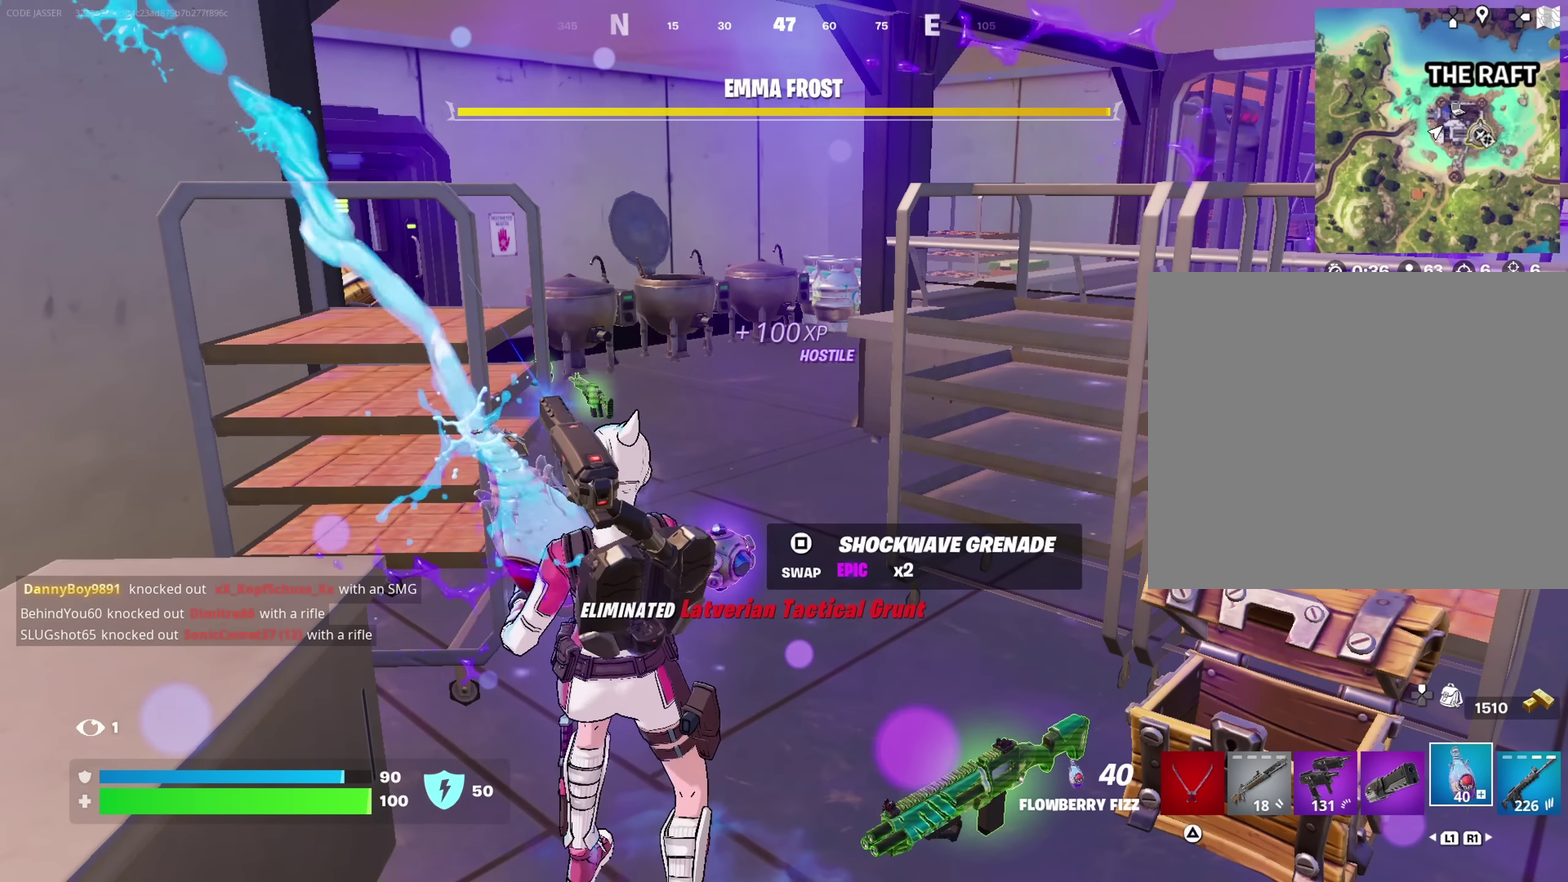
{"dt_ms": 583, "buttons": ["R2"], "left_stick": "right", "right_stick": "center", "button_events": []}
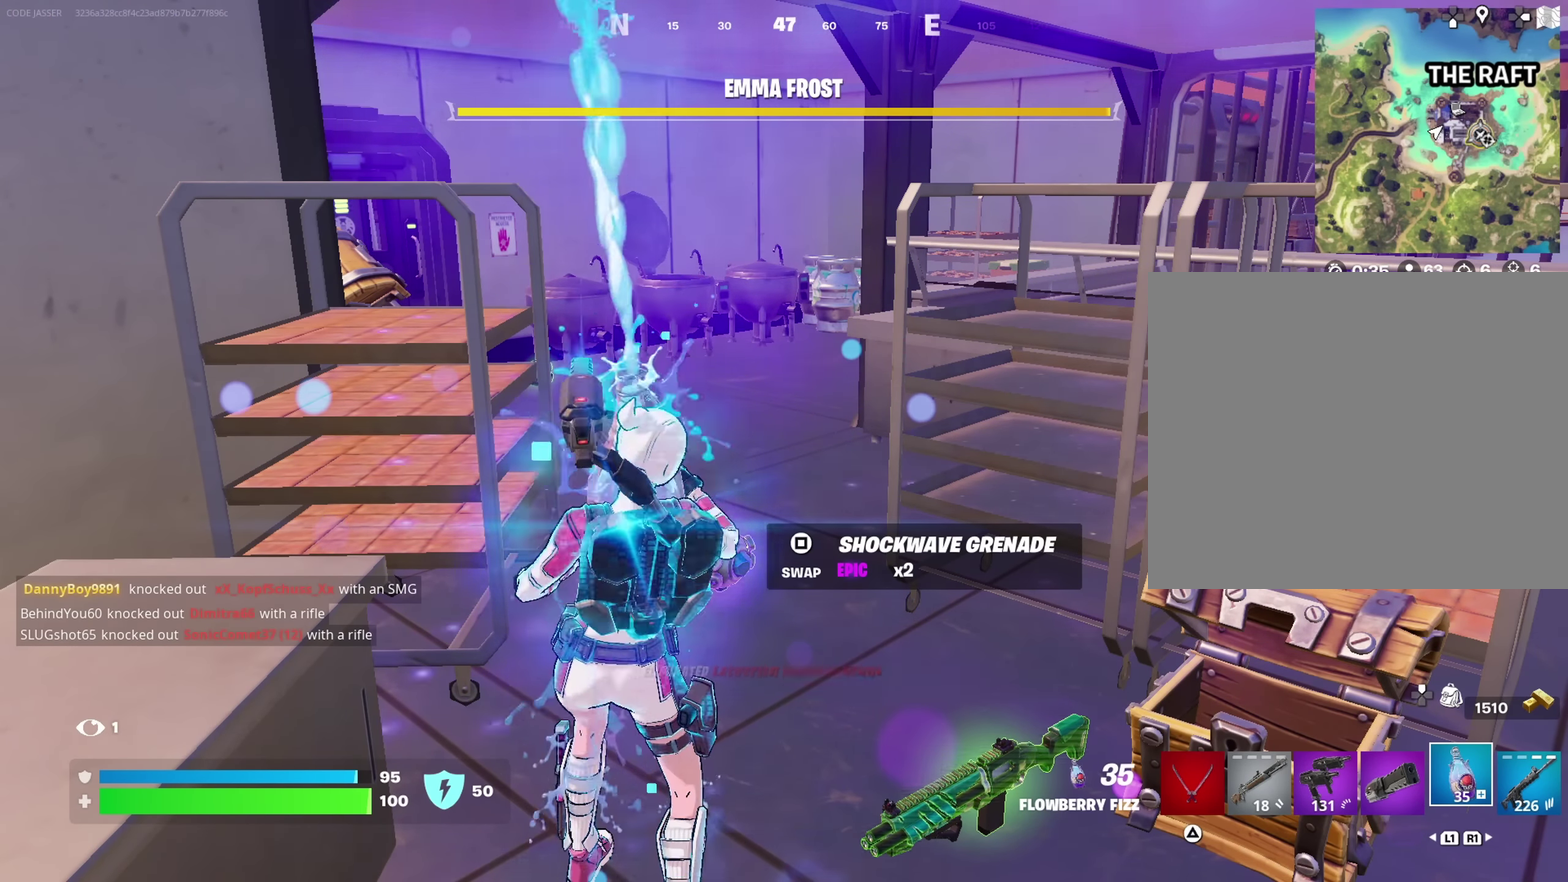
{"dt_ms": 500, "buttons": ["SQUARE"], "left_stick": "up", "right_stick": "center", "button_events": [[367, "R2", "up"], [383, "SQUARE", "down"]]}
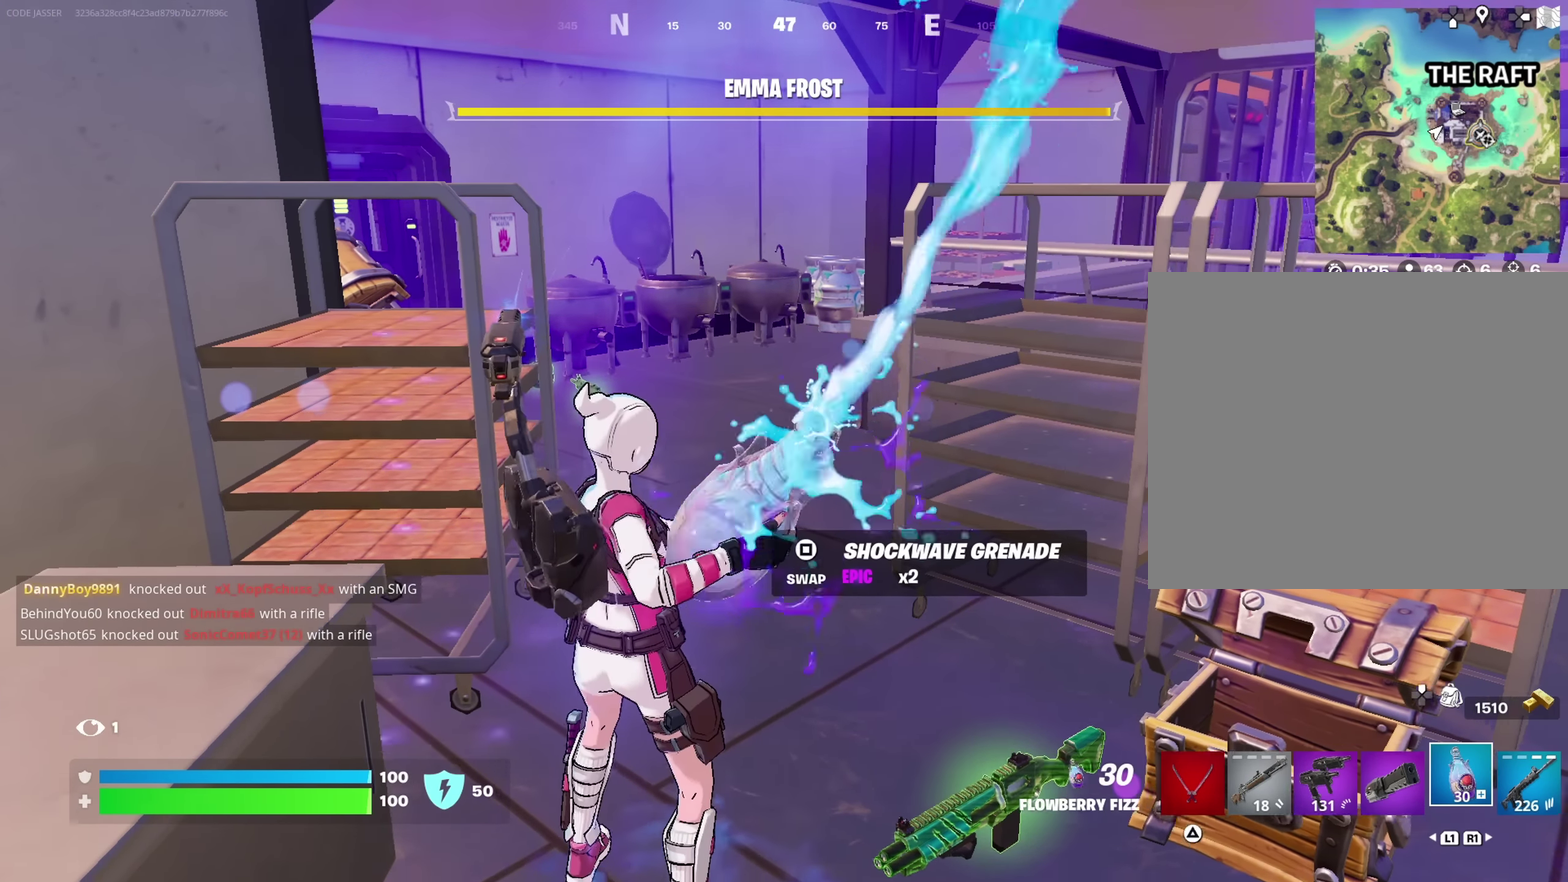
{"dt_ms": 417, "buttons": ["L3"], "left_stick": "up-right", "right_stick": "center"}
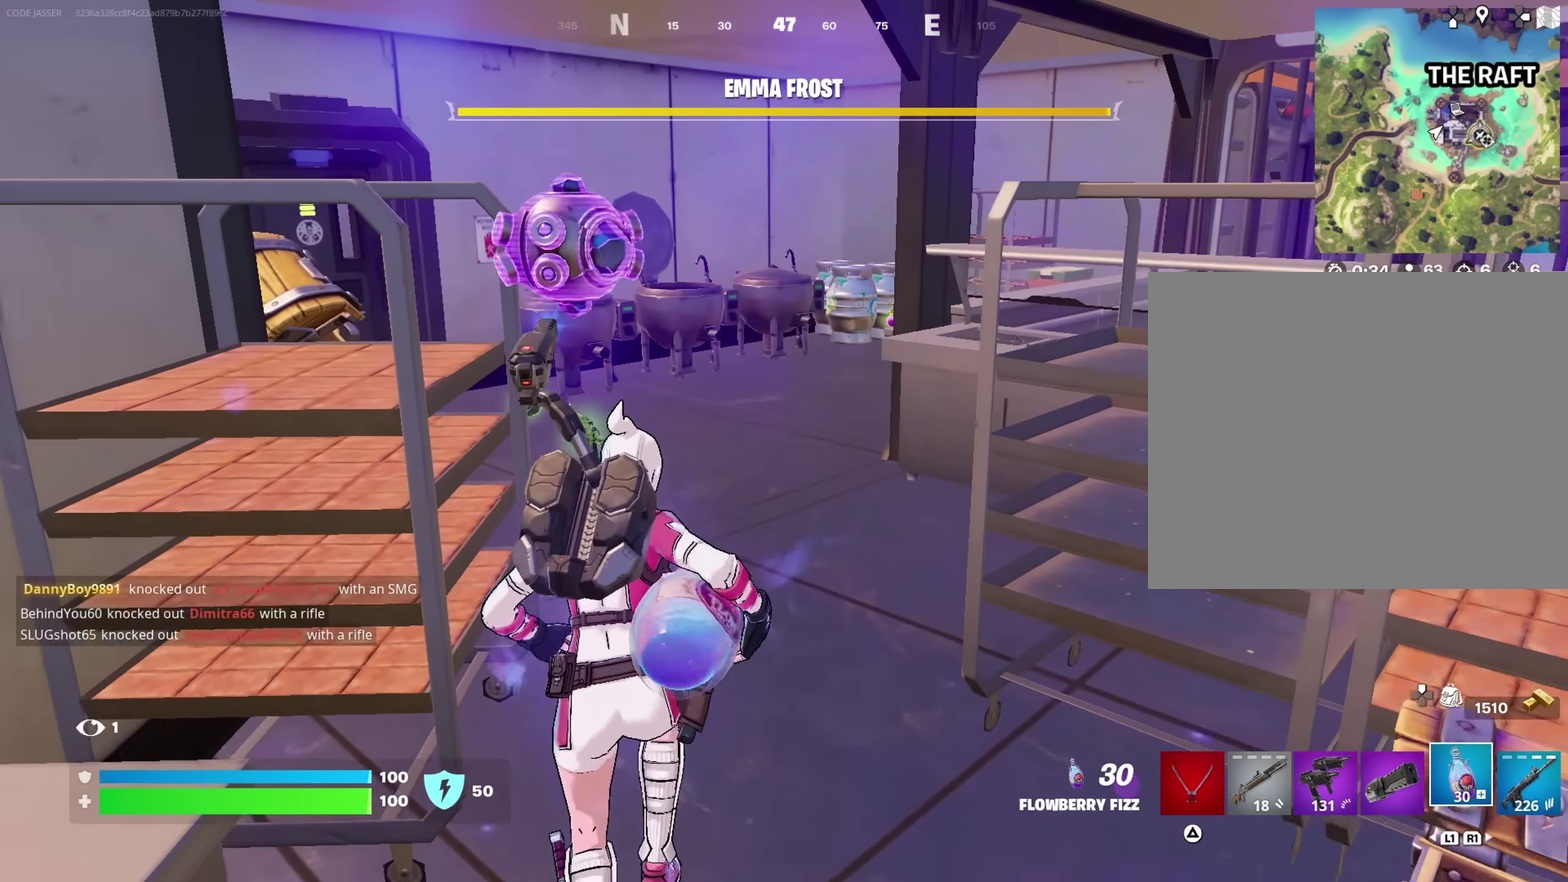
{"dt_ms": 800, "buttons": [], "left_stick": "up-right", "right_stick": "center"}
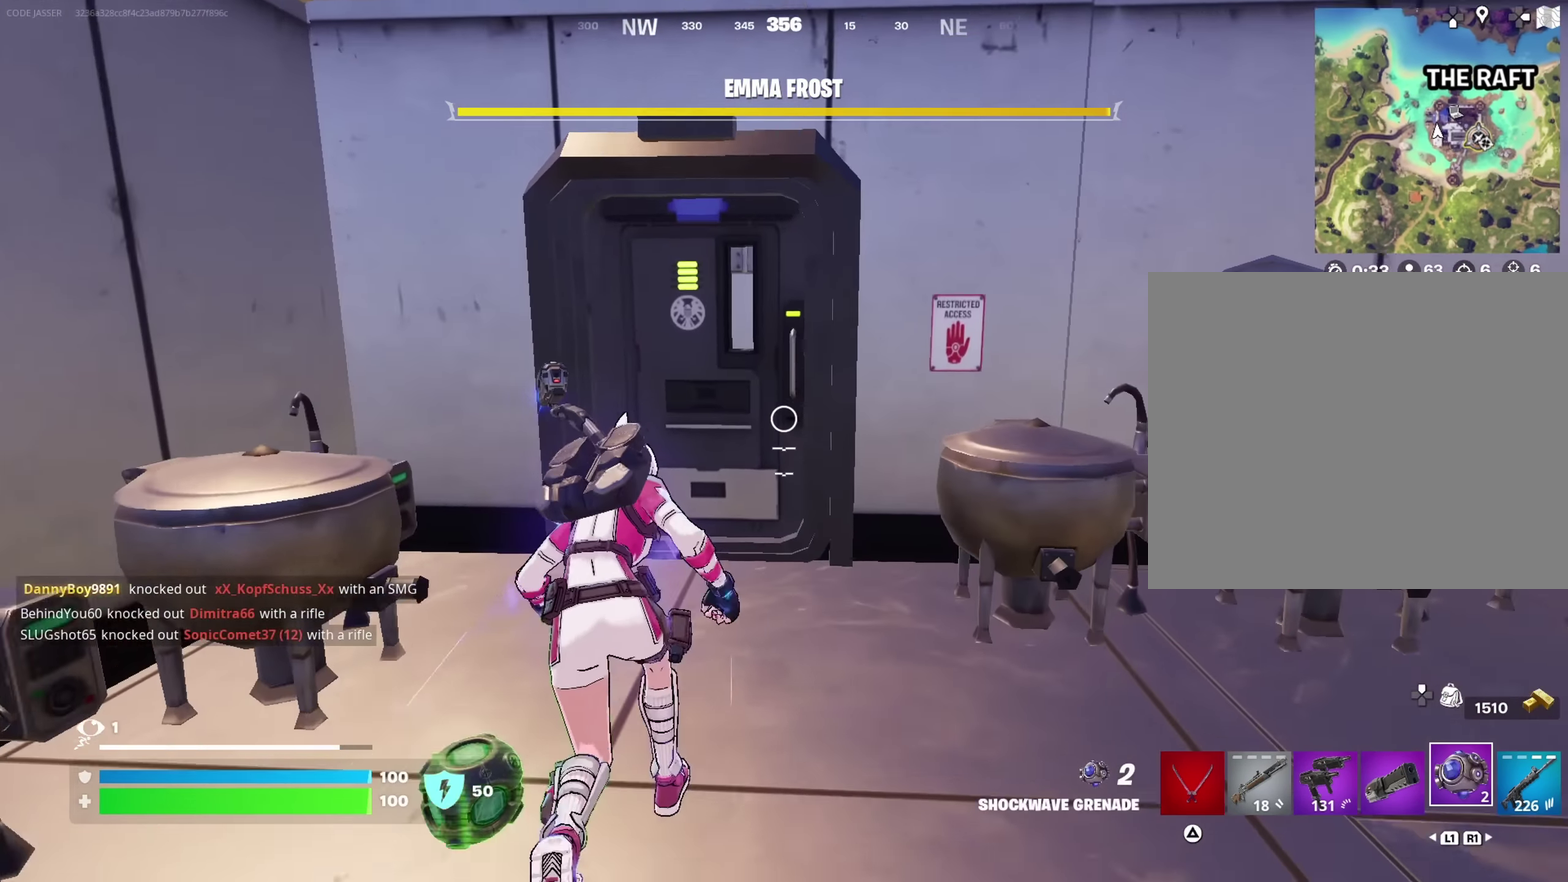
{"dt_ms": 283, "buttons": [], "left_stick": "up", "right_stick": "center", "button_events": []}
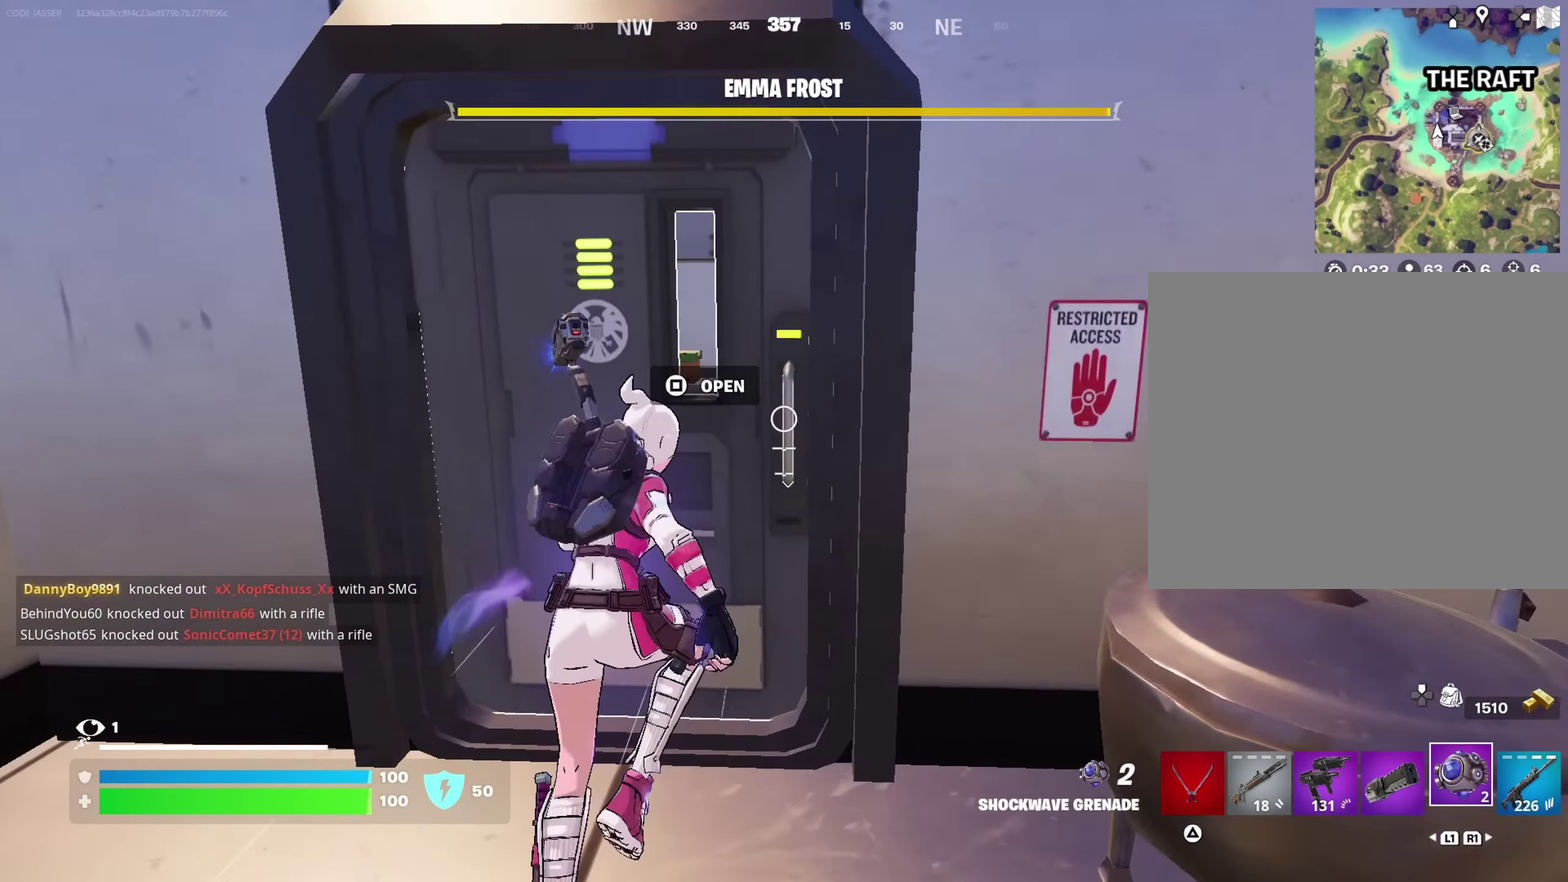
{"dt_ms": 417, "buttons": [], "left_stick": "up-right", "right_stick": "right", "button_events": [[367, "R1", "down"], [417, "R1", "up"]]}
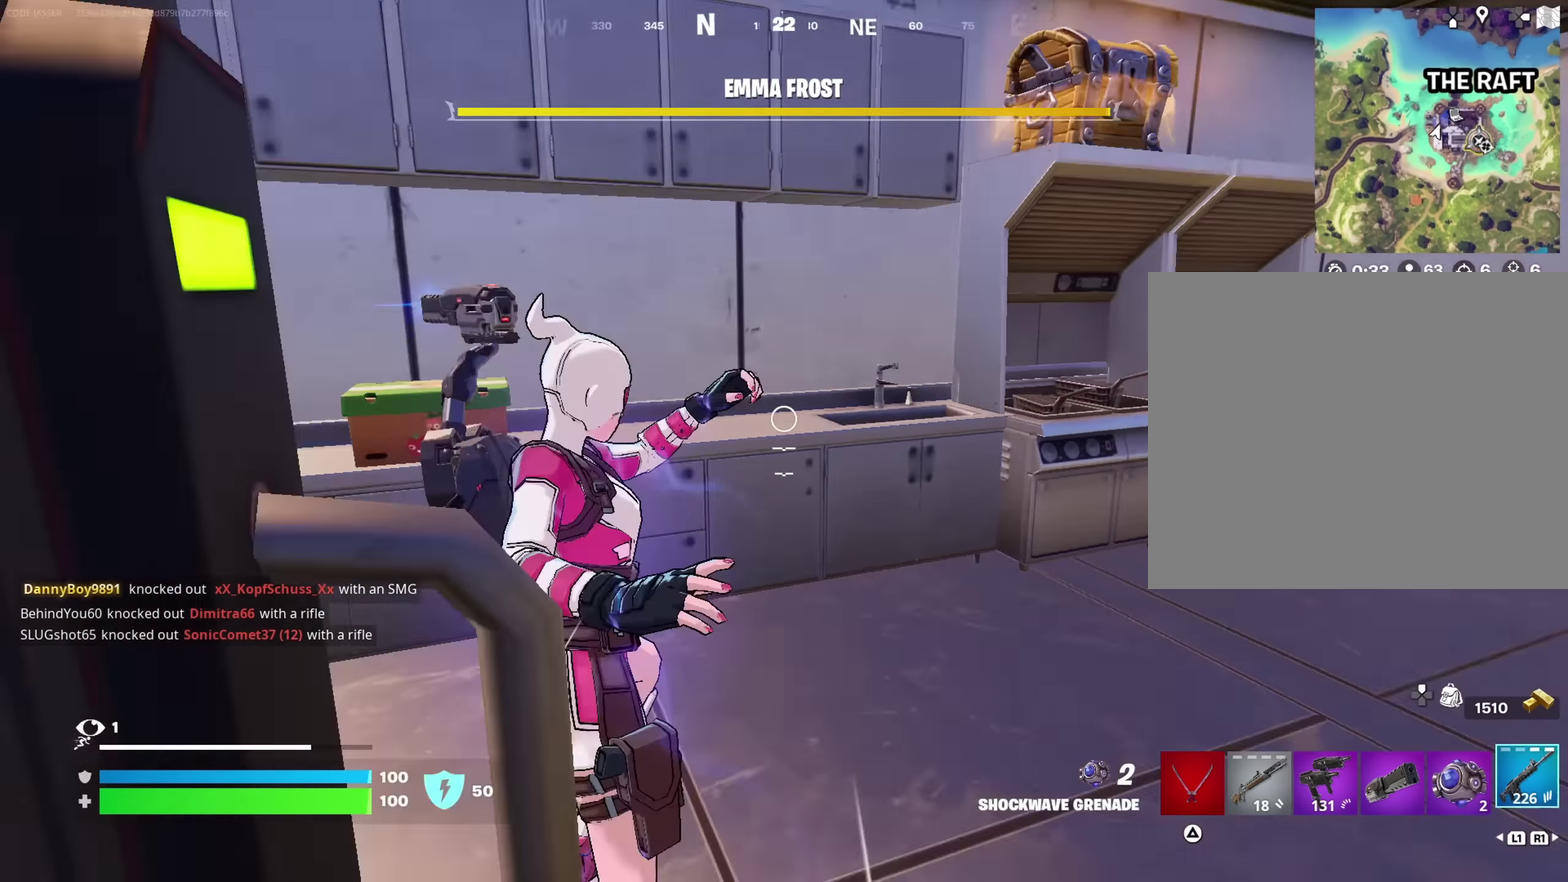
{"dt_ms": 700, "buttons": [], "left_stick": "up-right", "right_stick": "center"}
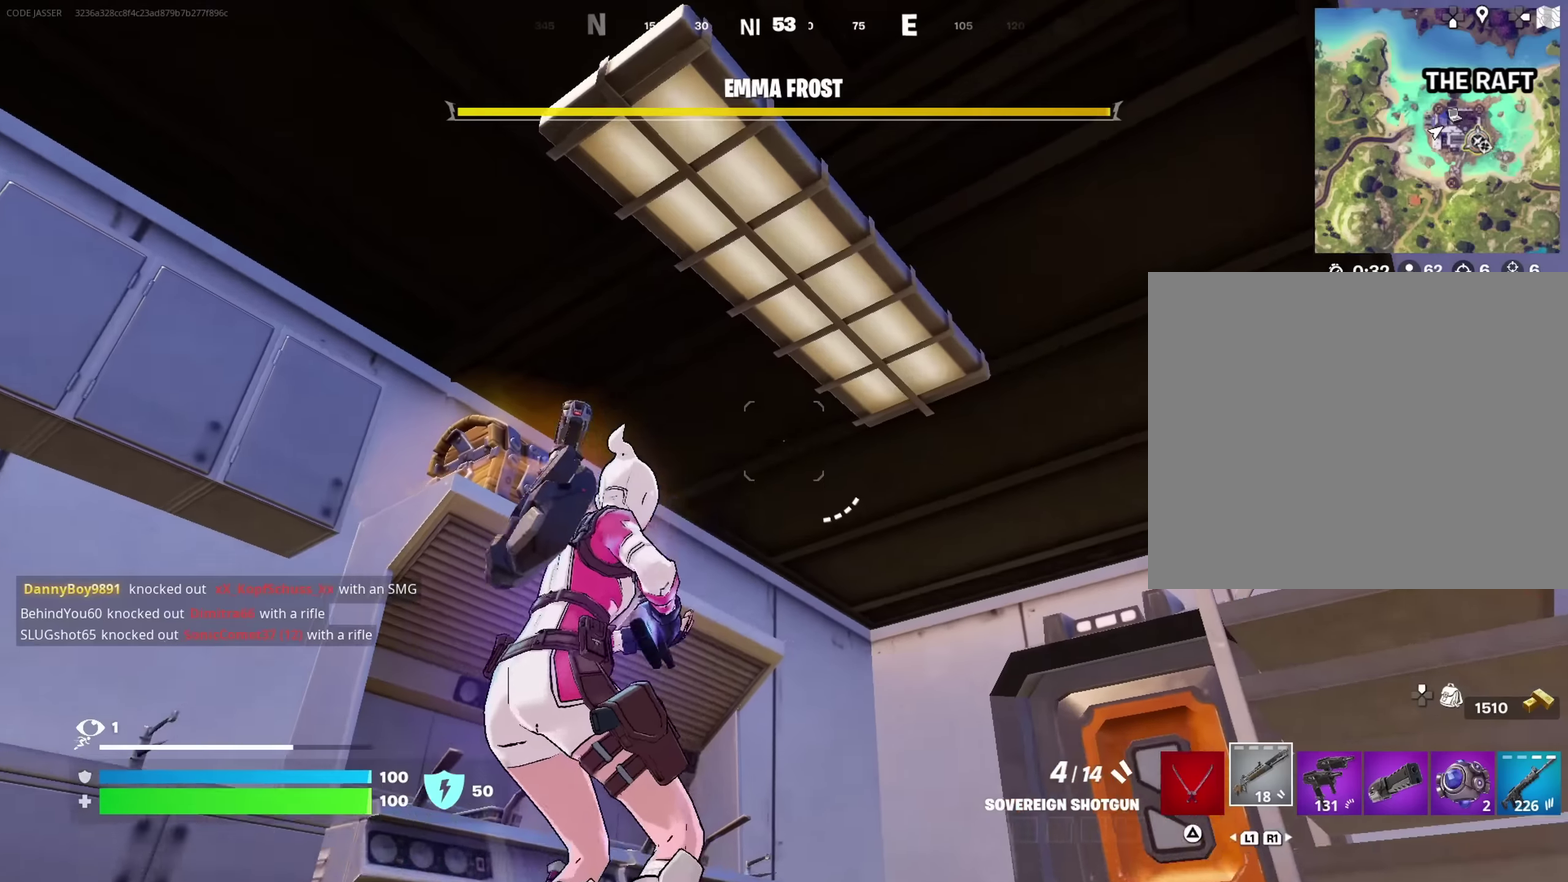
{"dt_ms": 383, "buttons": [], "left_stick": "up-right", "right_stick": "center"}
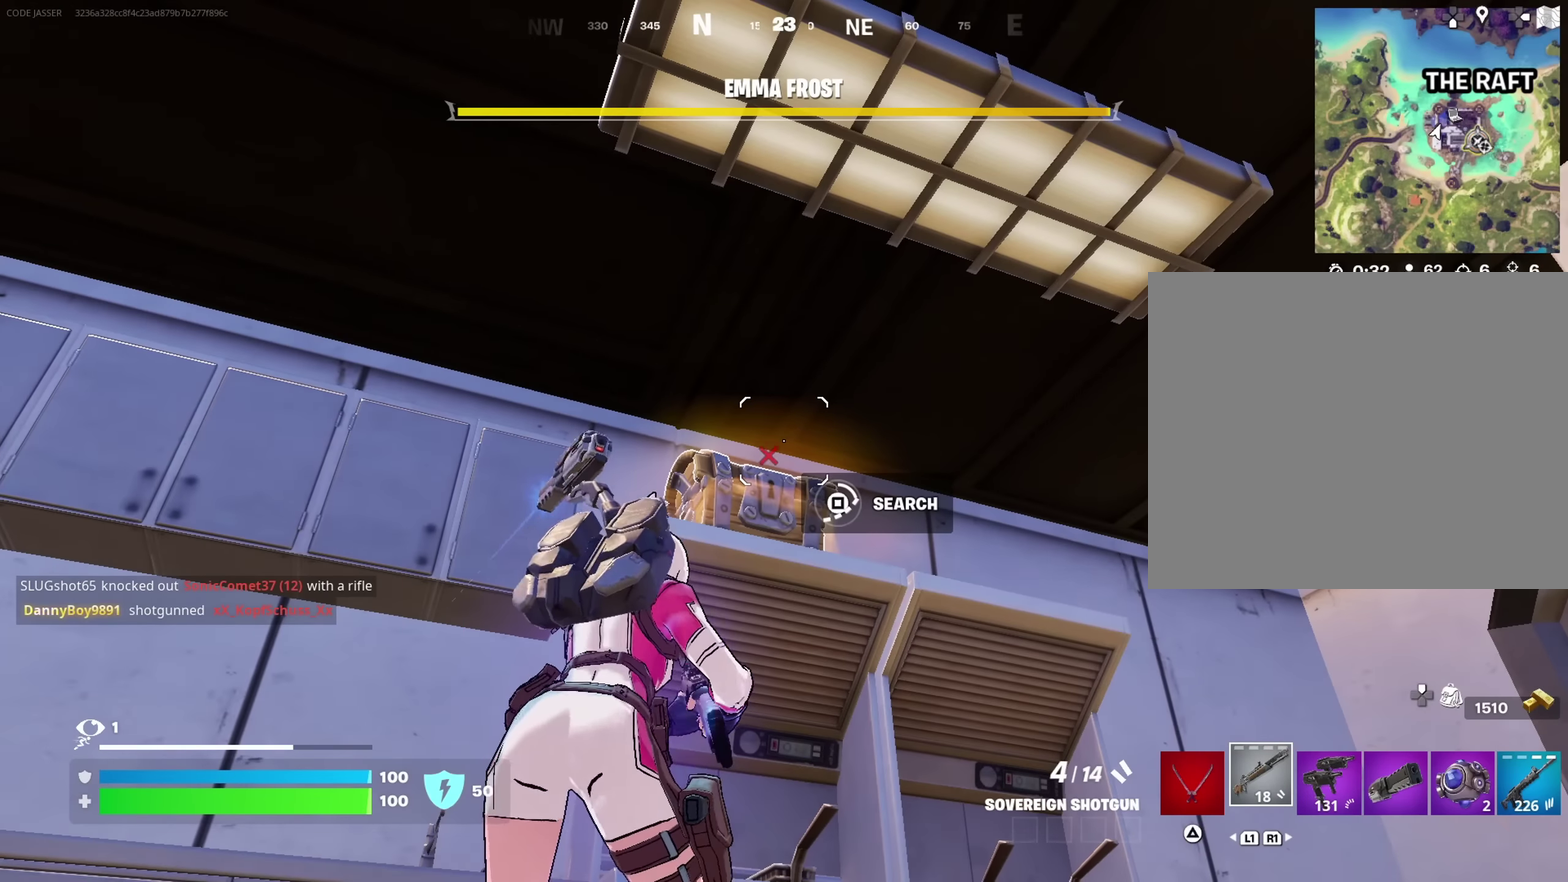
{"dt_ms": 317, "buttons": [], "left_stick": "down-right", "right_stick": "center", "button_events": []}
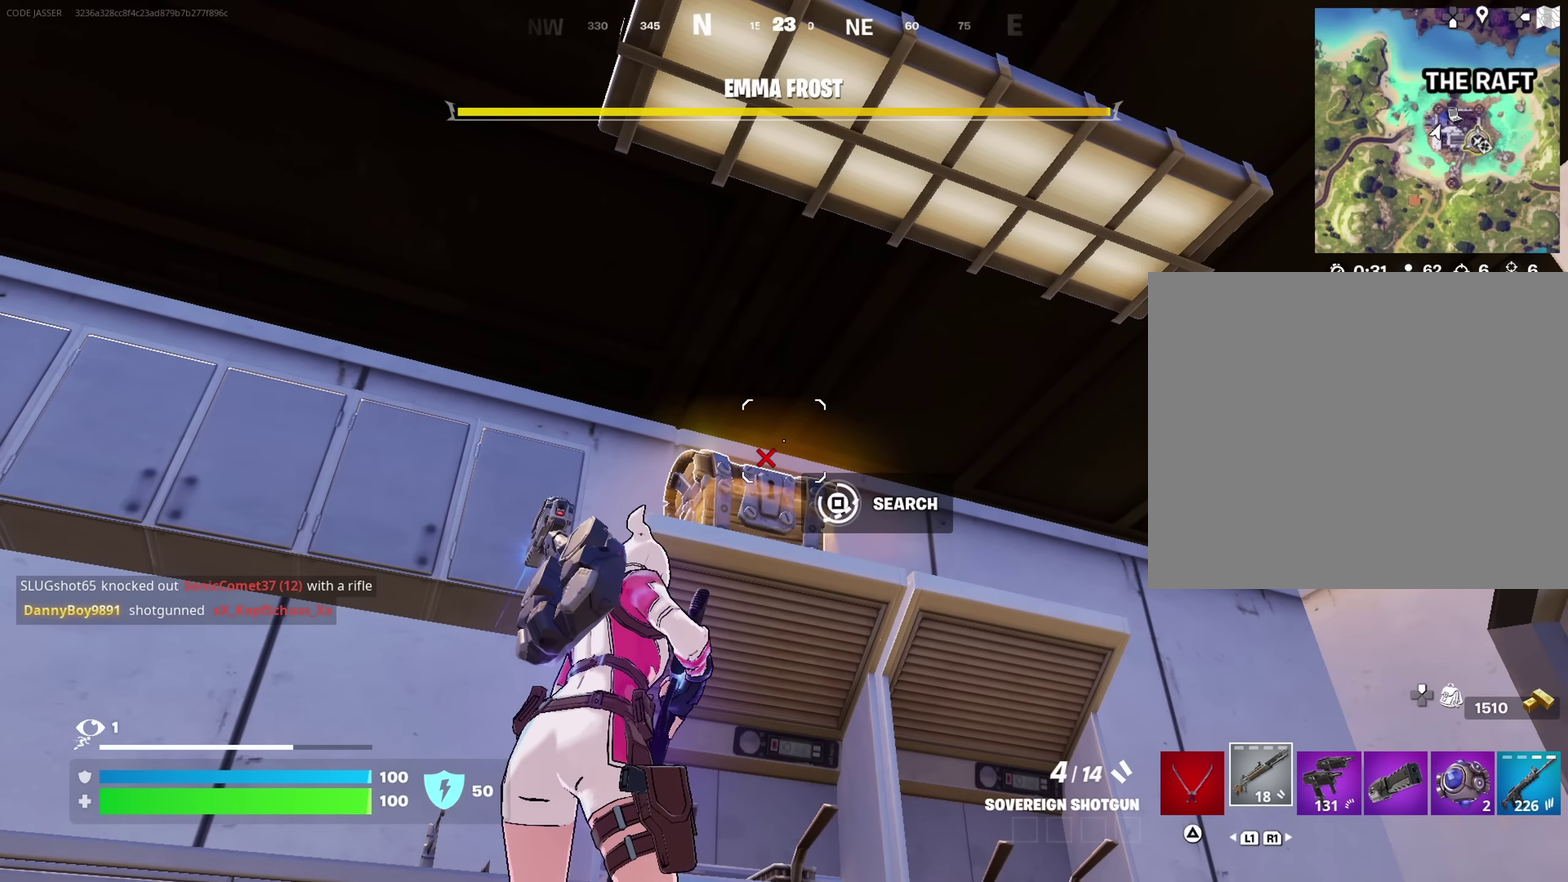
{"dt_ms": 800, "buttons": [], "left_stick": "up", "right_stick": "down-right", "button_events": [[133, "TRIANGLE", "down"], [216, "TRIANGLE", "up"]]}
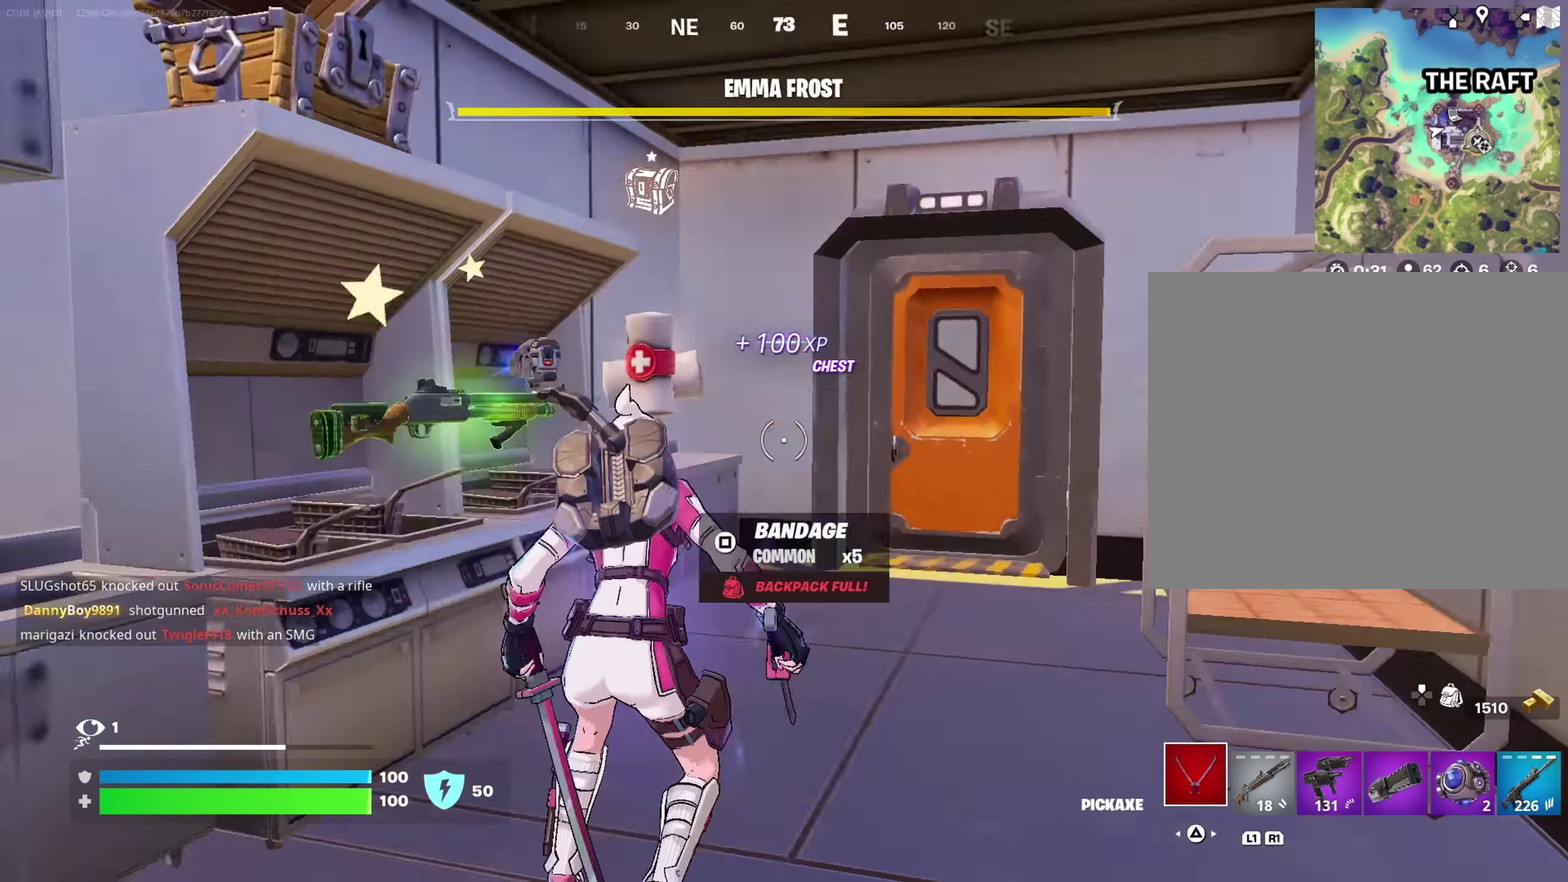
{"dt_ms": 383, "buttons": [], "left_stick": "up-right", "right_stick": "center", "button_events": []}
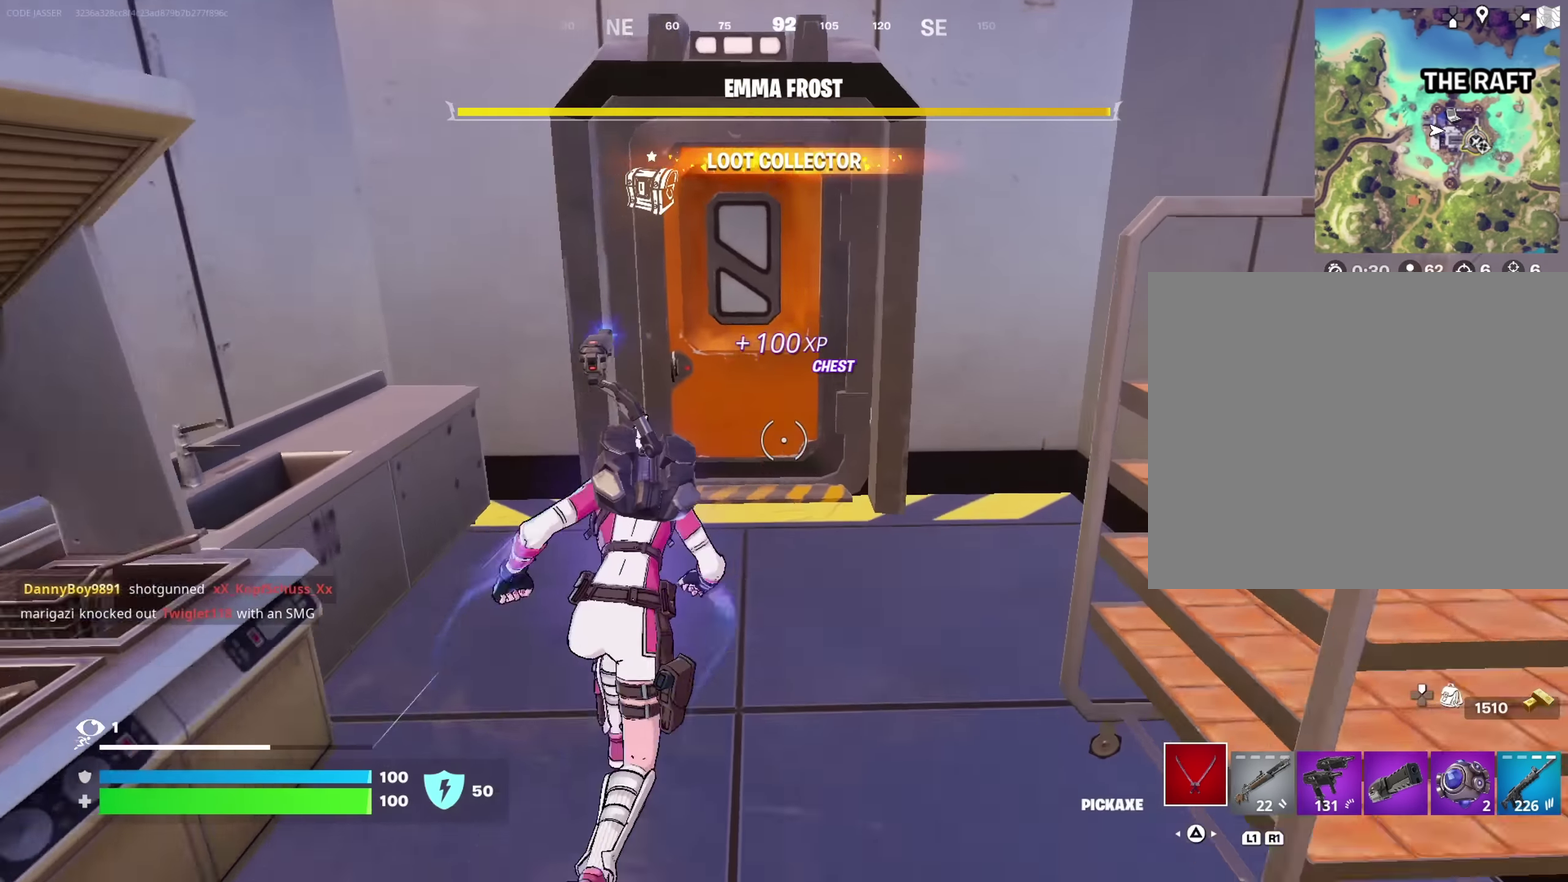
{"dt_ms": 317, "buttons": [], "left_stick": "up", "right_stick": "center", "button_events": [[100, "R1", "down"], [167, "R1", "up"]]}
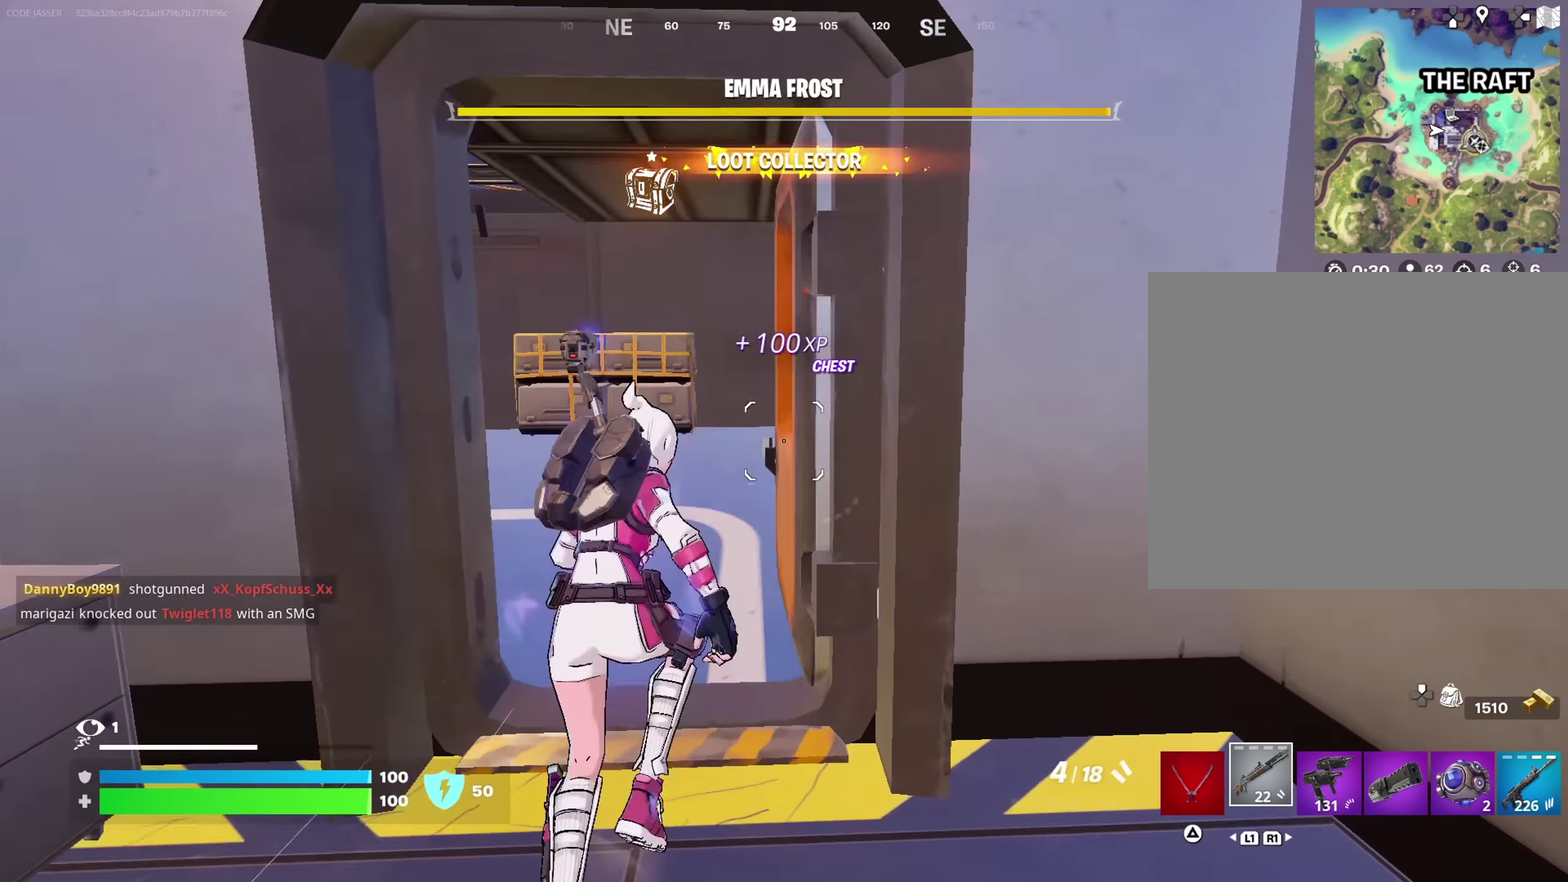
{"dt_ms": 700, "buttons": [], "left_stick": "up-right", "right_stick": "center", "button_events": []}
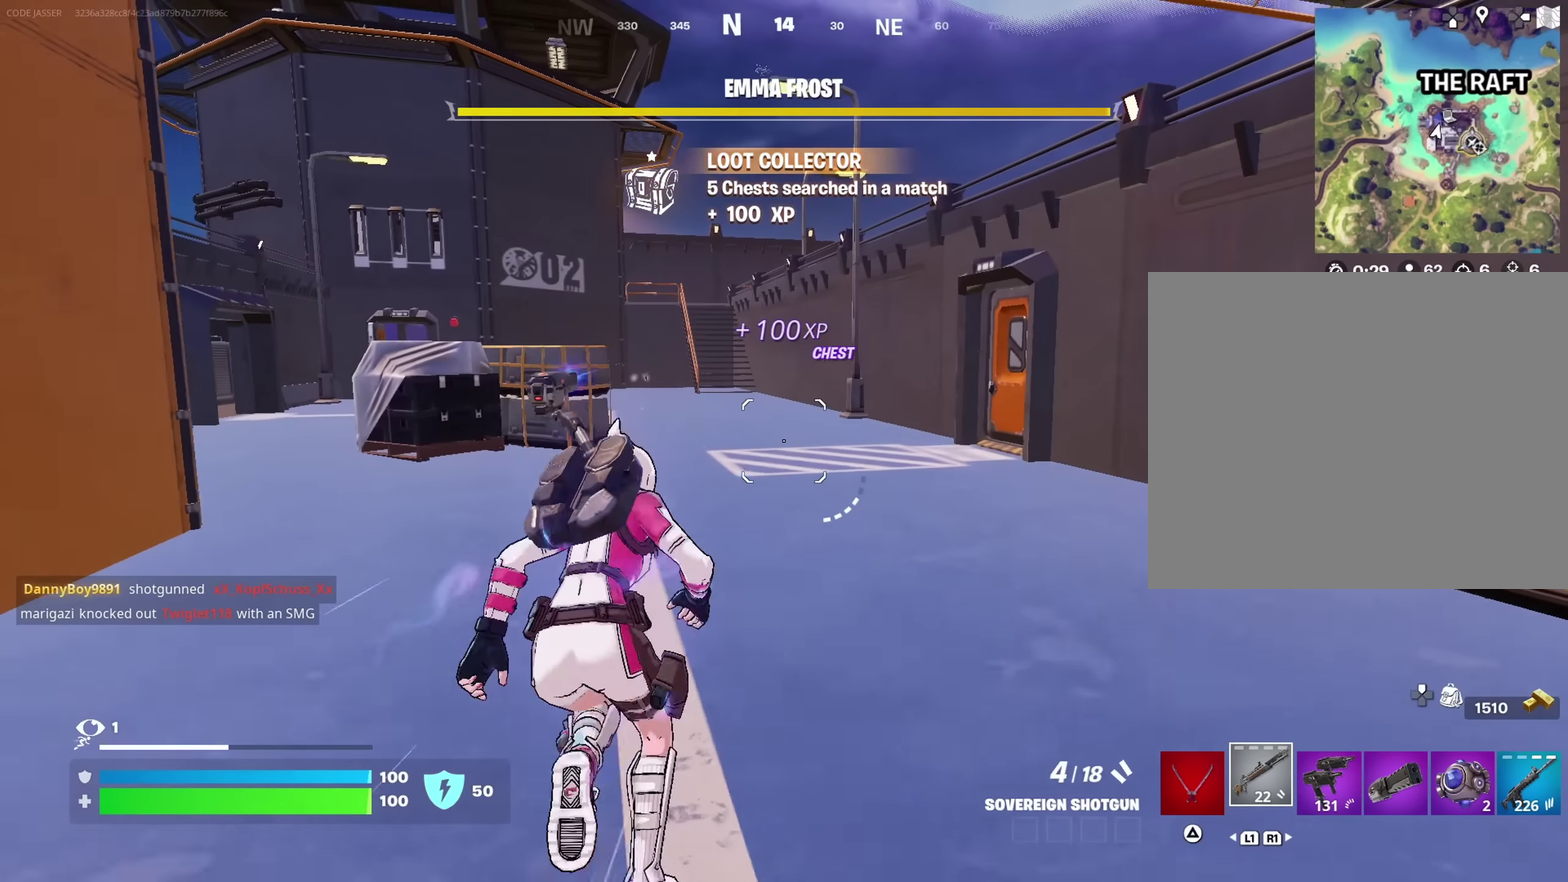
{"dt_ms": 700, "buttons": [], "left_stick": "up-left", "right_stick": "center", "button_events": [[250, "CROSS", "down"], [350, "CROSS", "up"]]}
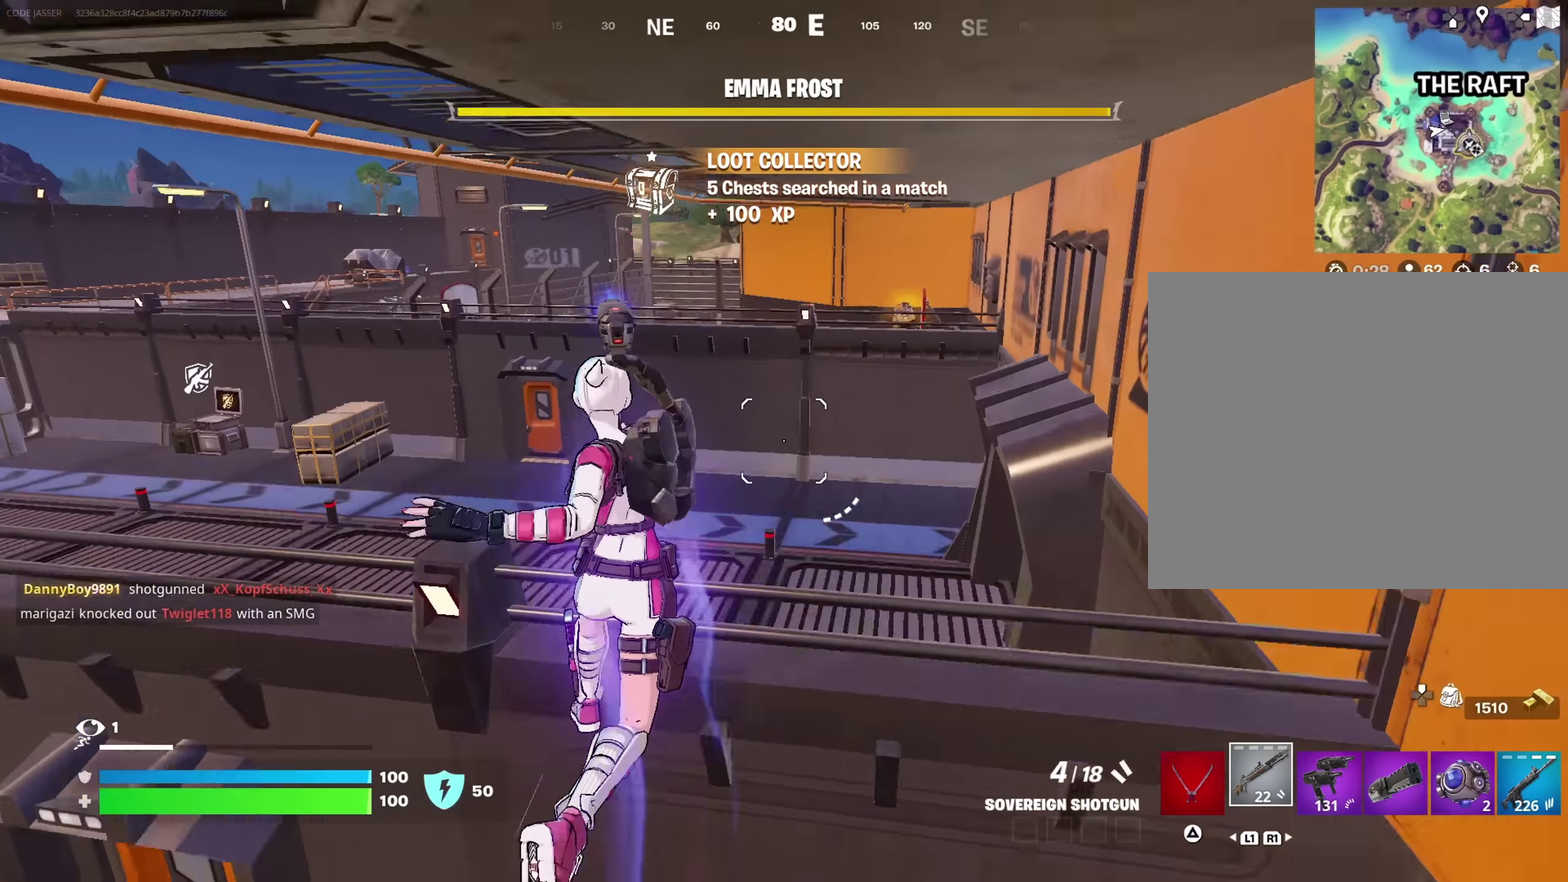
{"dt_ms": 283, "buttons": [], "left_stick": "up", "right_stick": "center", "button_events": []}
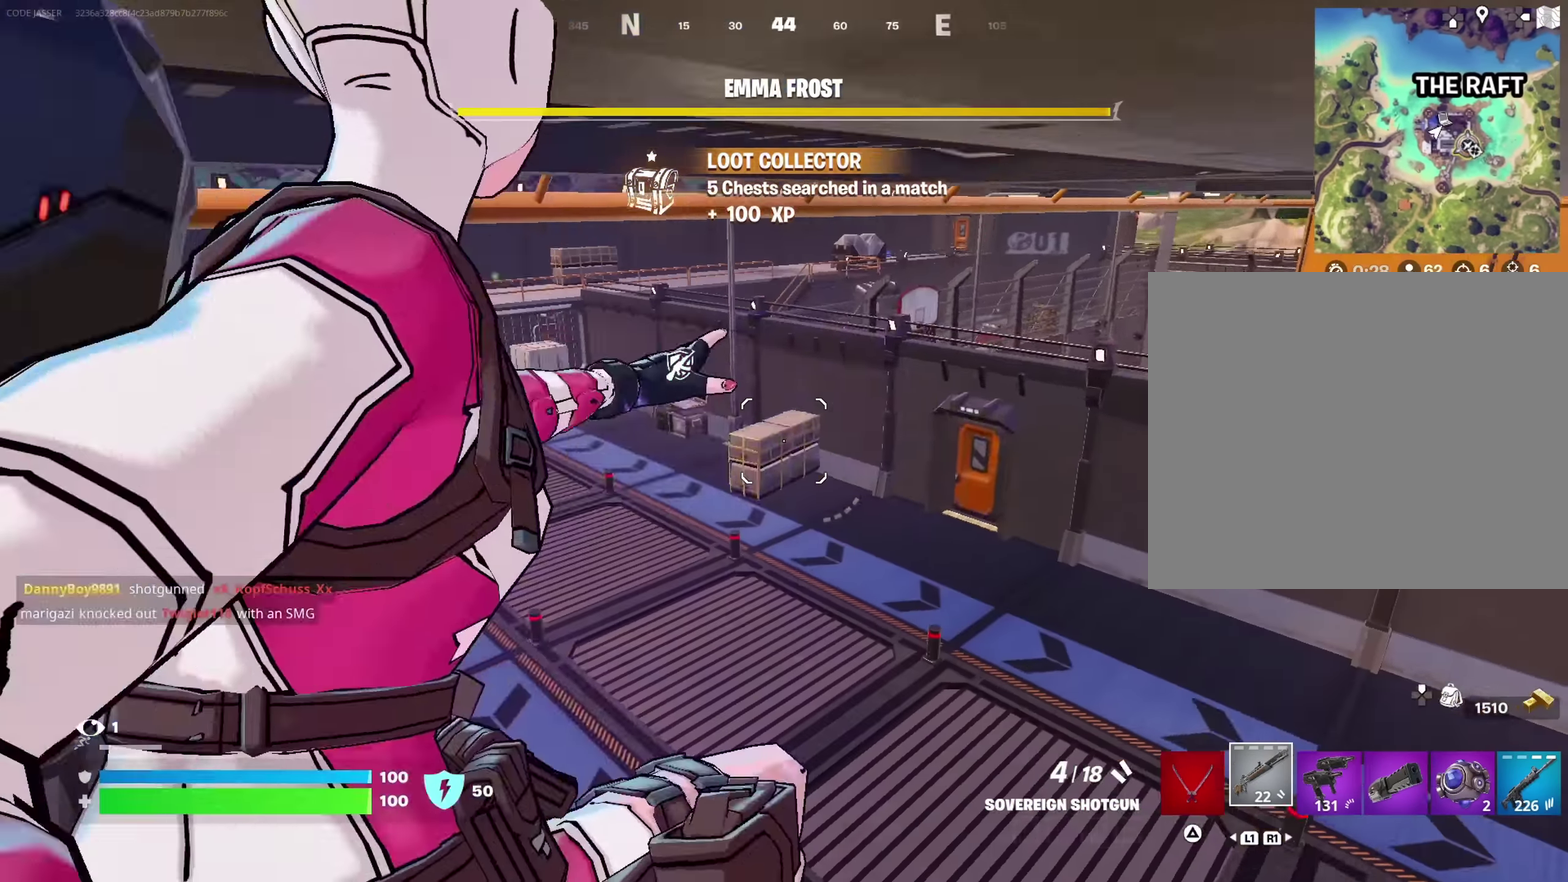
{"dt_ms": 417, "buttons": [], "left_stick": "up-left", "right_stick": "left", "button_events": []}
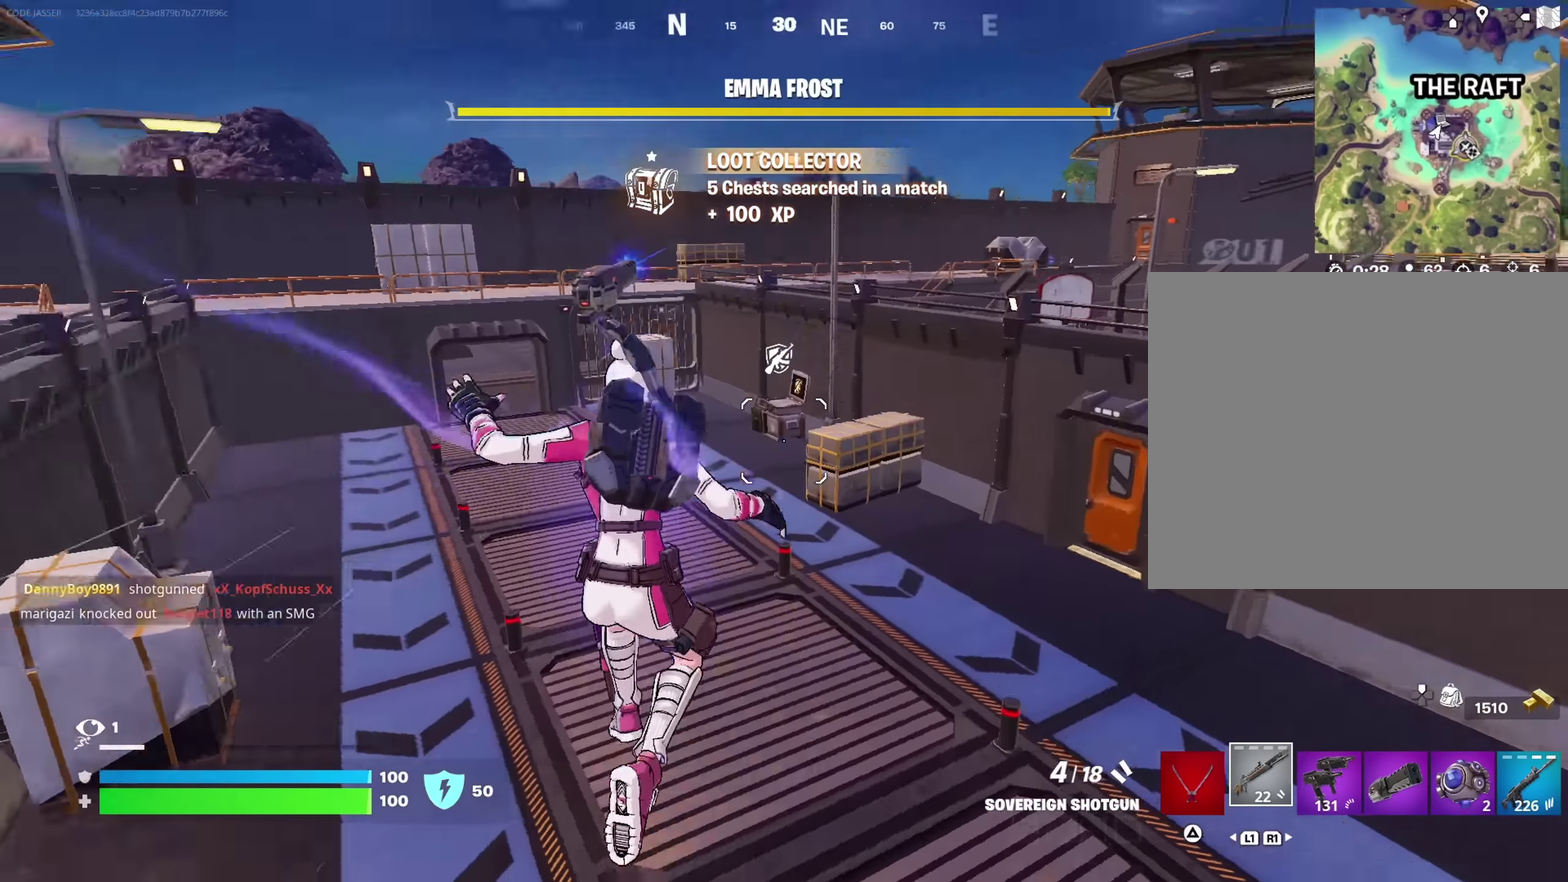
{"dt_ms": 800, "buttons": [], "left_stick": "up", "right_stick": "center", "button_events": [[416, "CROSS", "down"], [516, "CROSS", "up"]]}
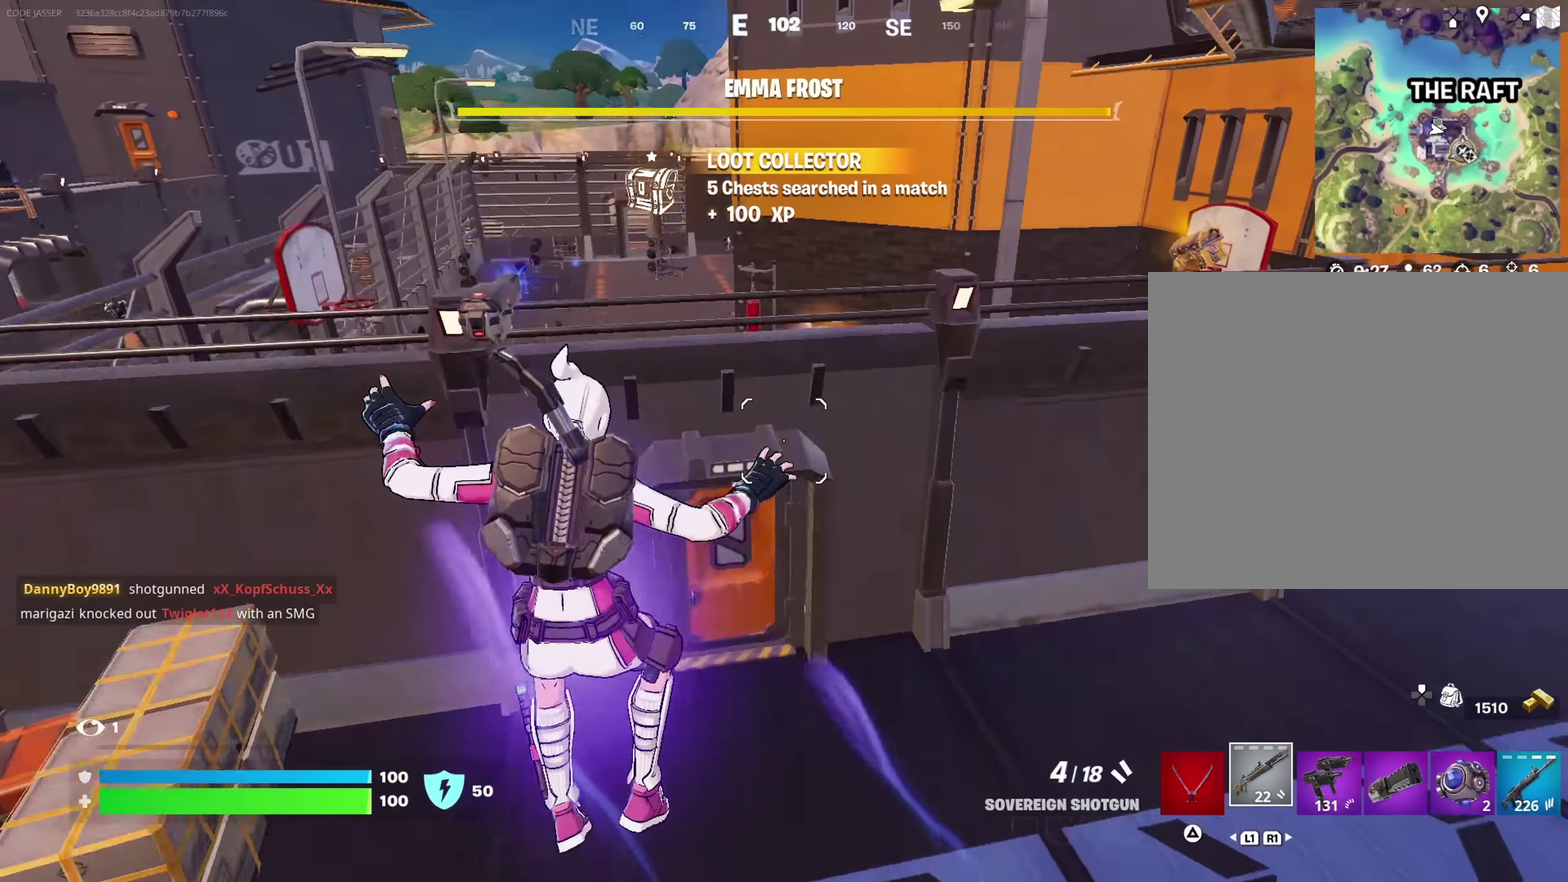
{"dt_ms": 283, "buttons": [], "left_stick": "up-right", "right_stick": "center", "button_events": []}
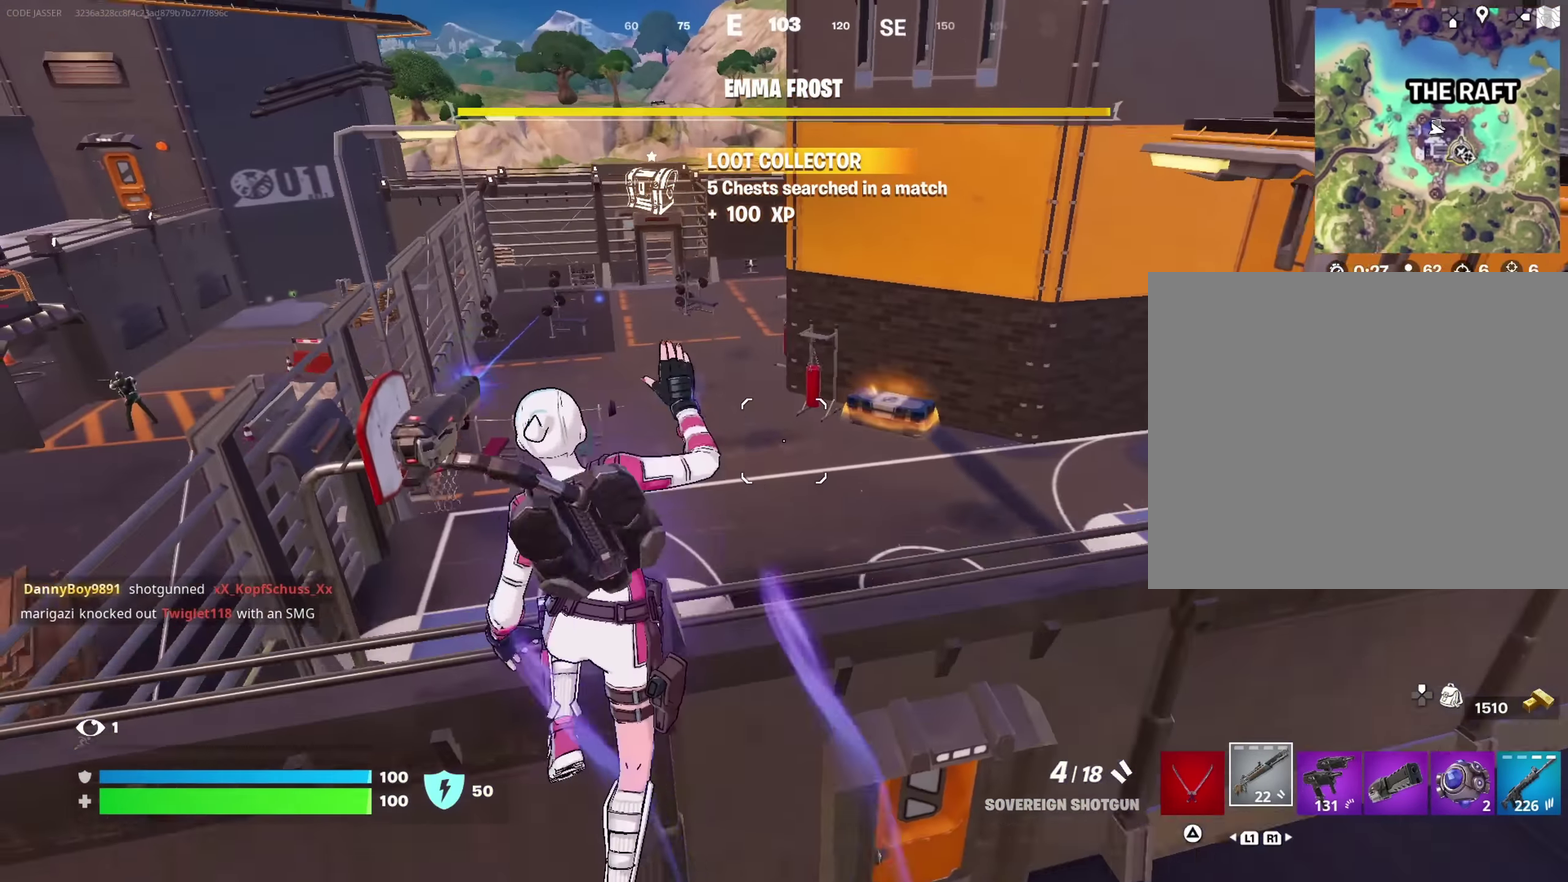
{"dt_ms": 417, "buttons": [], "left_stick": "up-right", "right_stick": "center", "button_events": []}
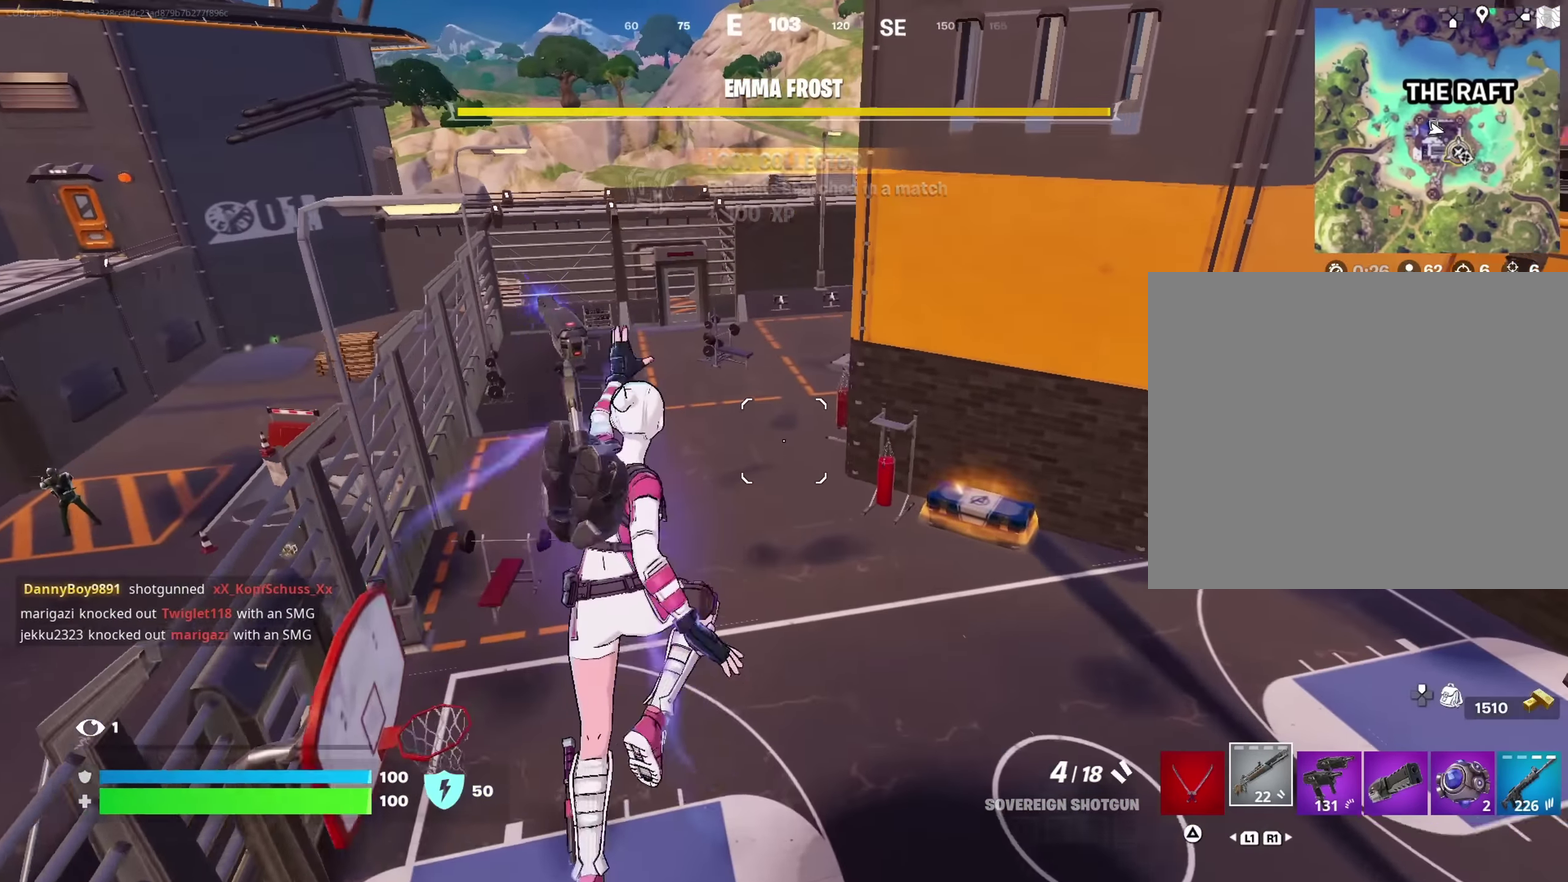
{"dt_ms": 700, "buttons": [], "left_stick": "center", "right_stick": "center", "button_events": []}